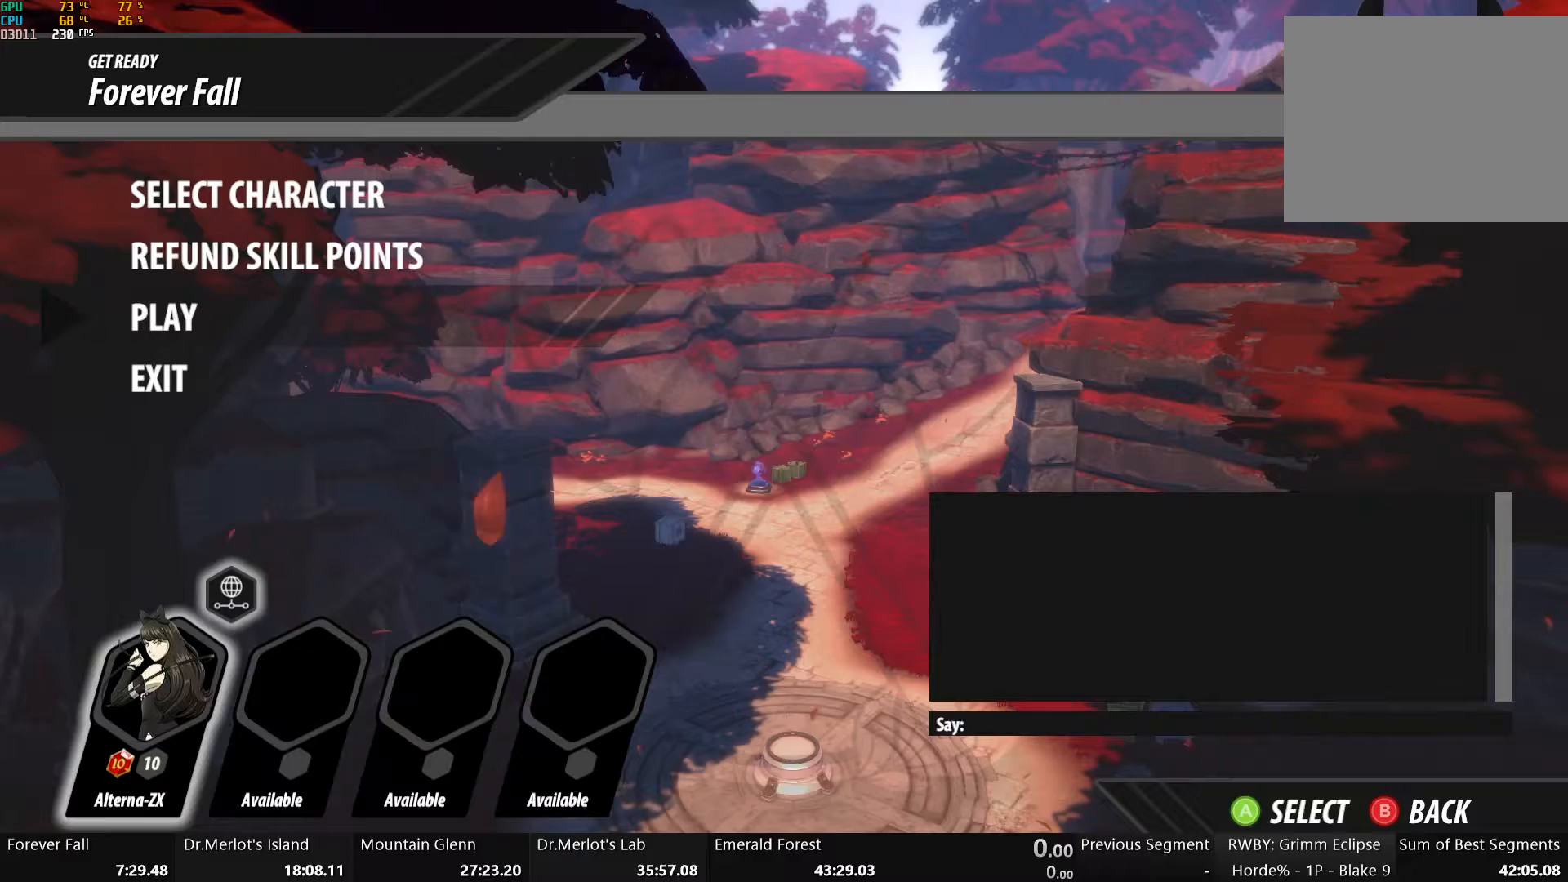
Gameplay with a controller (Xbox layout); each line is a JSON object with the inputs held at the frame after it. "events" lists button and stick changes between this image and that frame as [ms after this image, input, new state], when the widget could be followed in between.
{"buttons": [], "left_stick": "center", "right_stick": "center", "events": []}
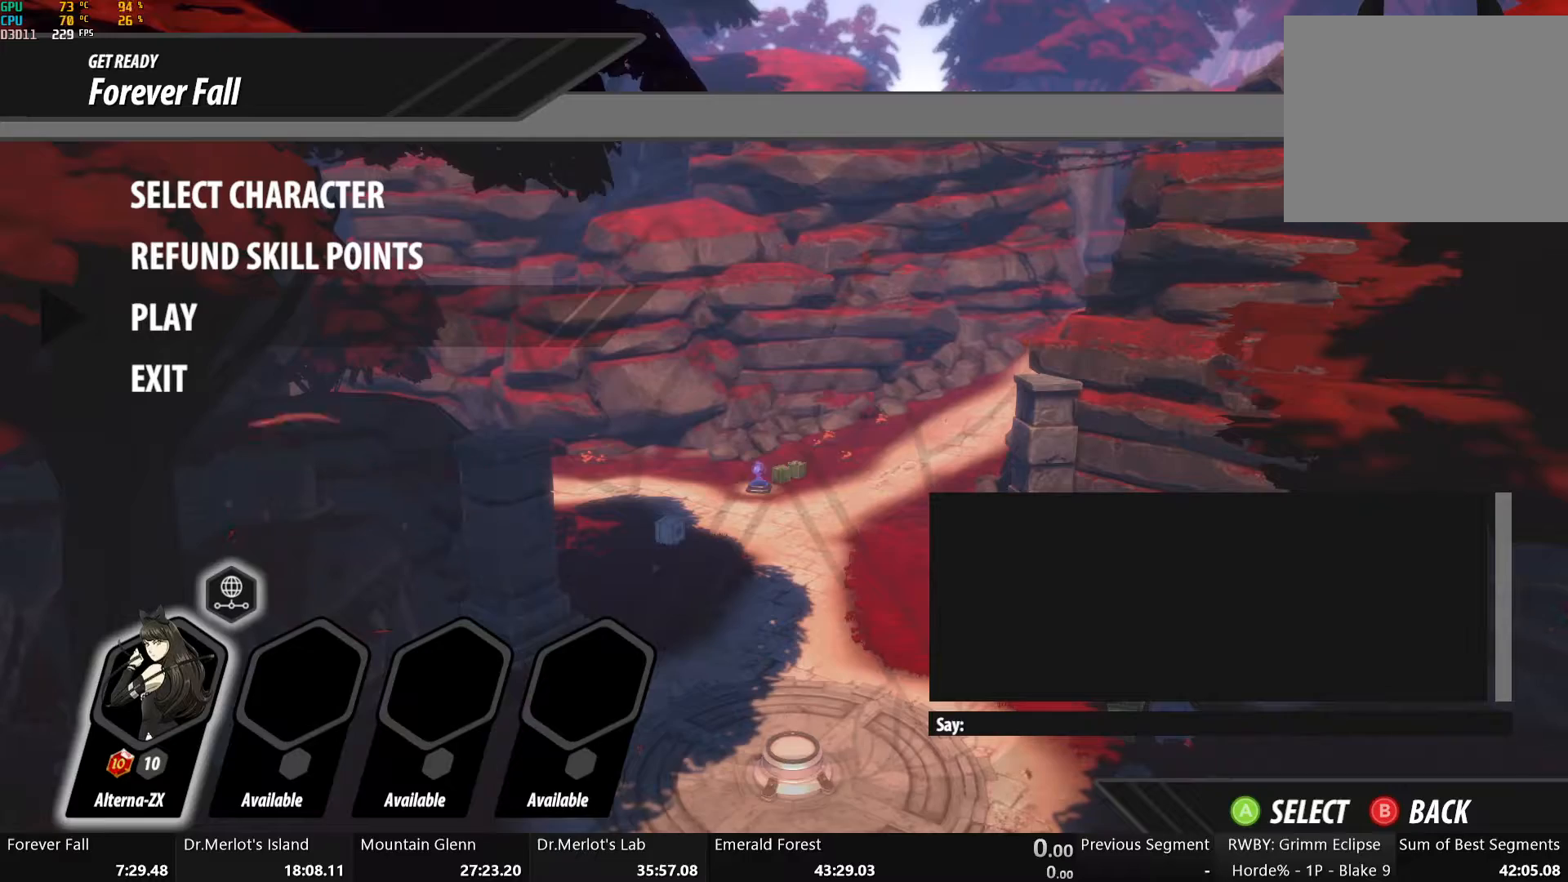
{"buttons": [], "left_stick": "center", "right_stick": "center", "events": []}
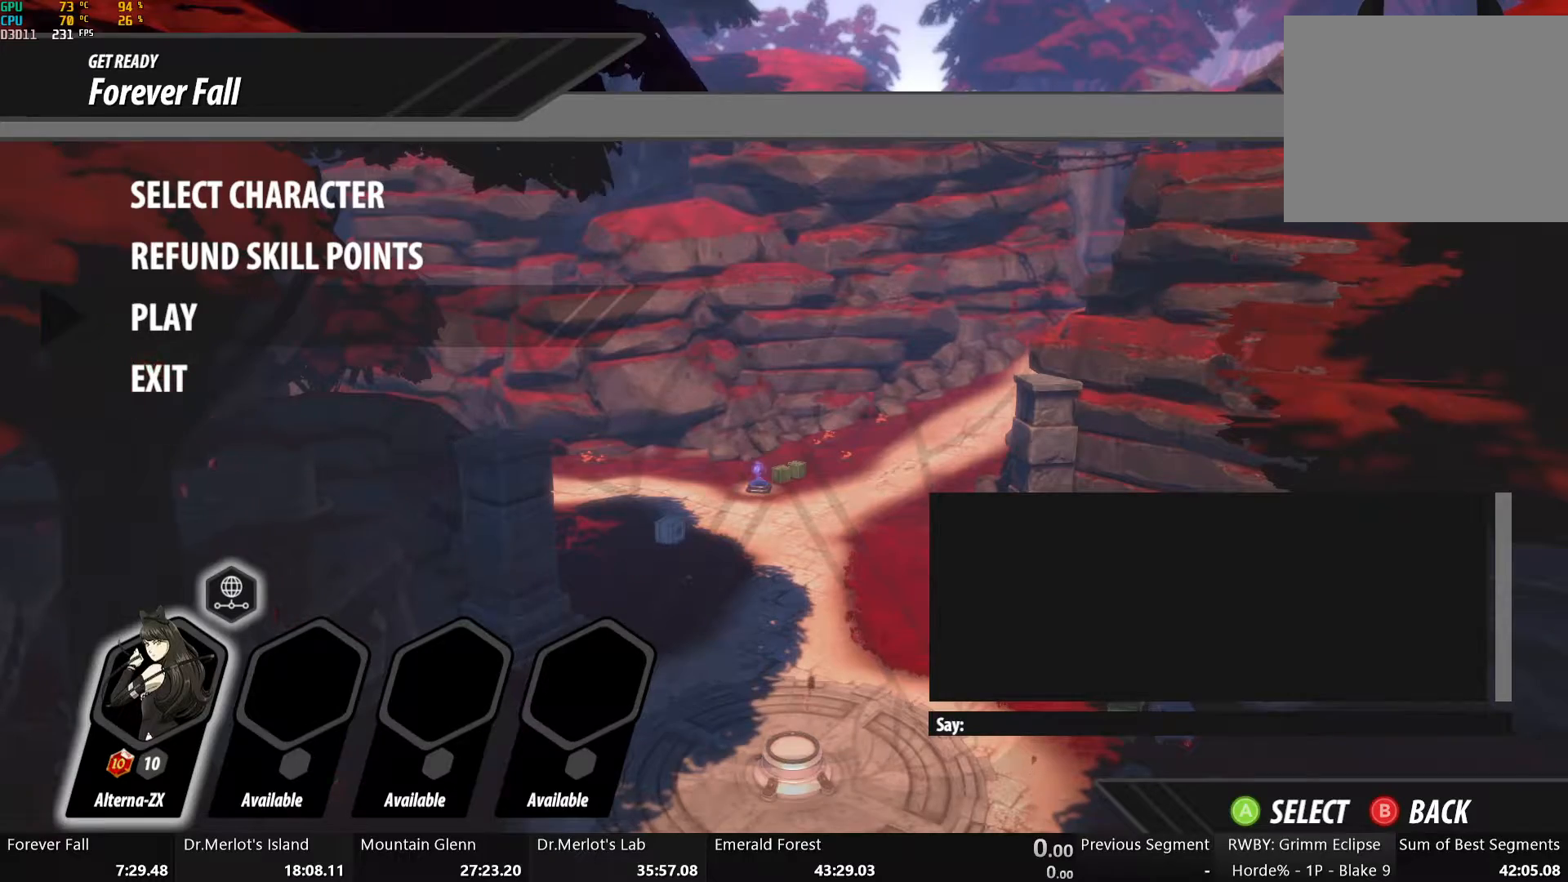
{"buttons": [], "left_stick": "center", "right_stick": "center", "events": []}
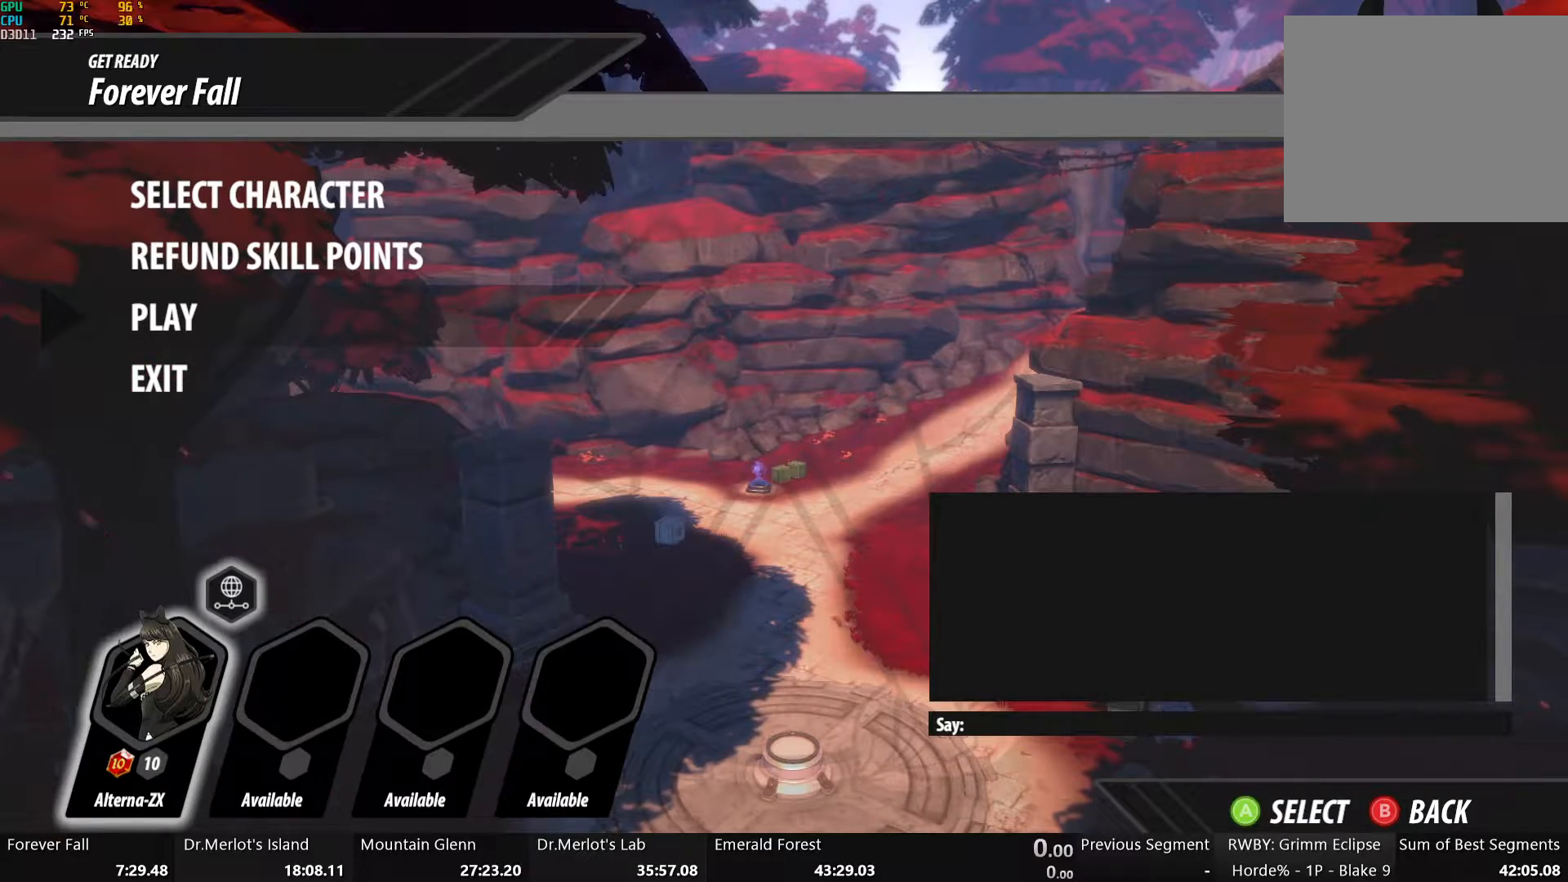
{"buttons": [], "left_stick": "center", "right_stick": "center", "events": []}
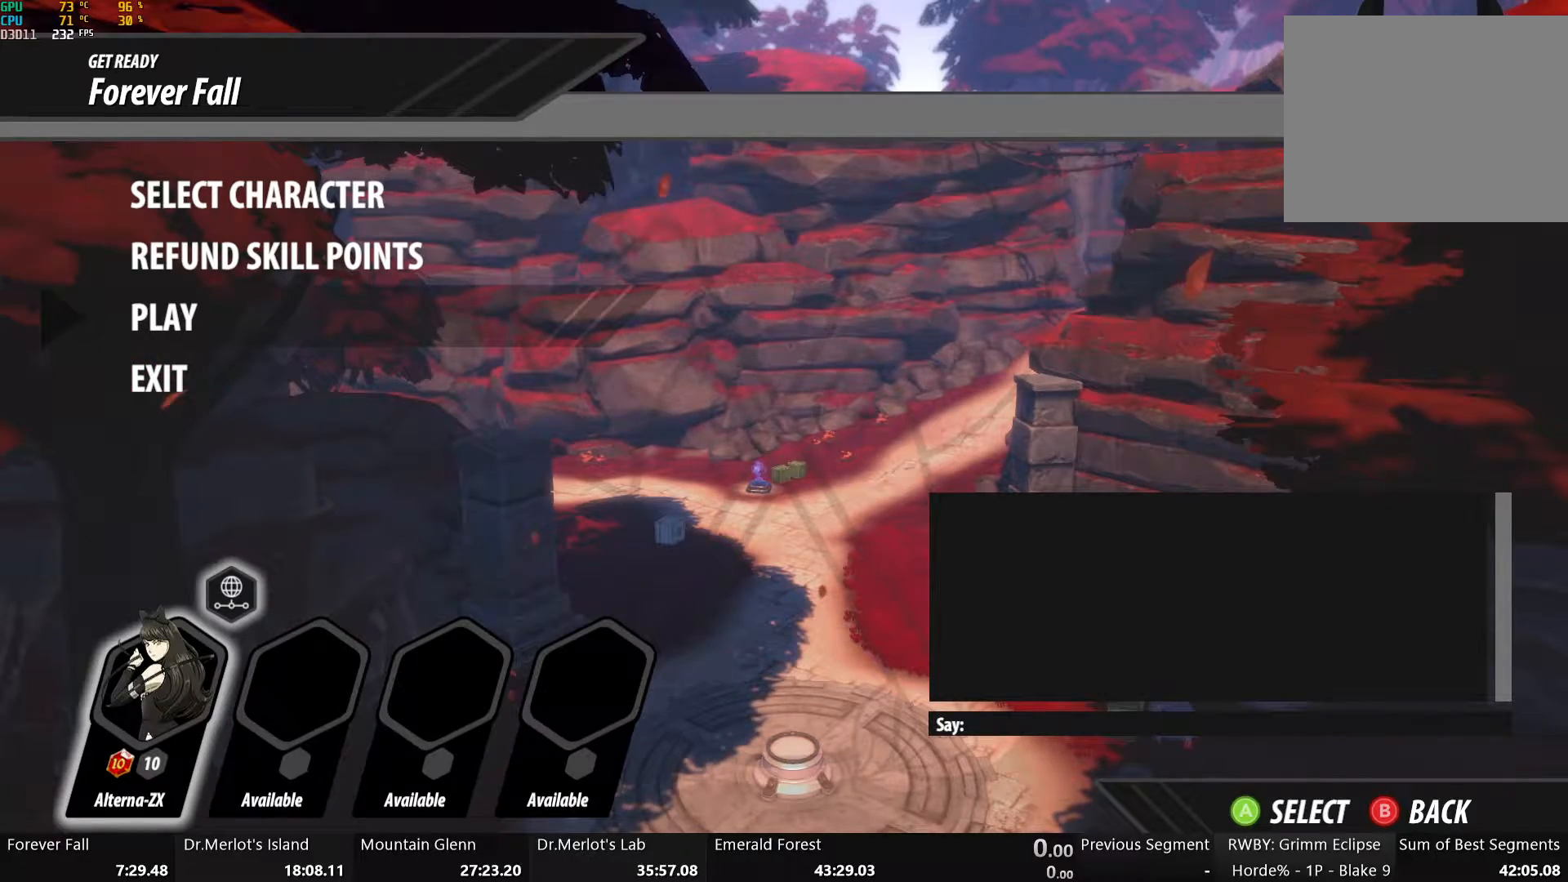
{"buttons": [], "left_stick": "center", "right_stick": "center", "events": []}
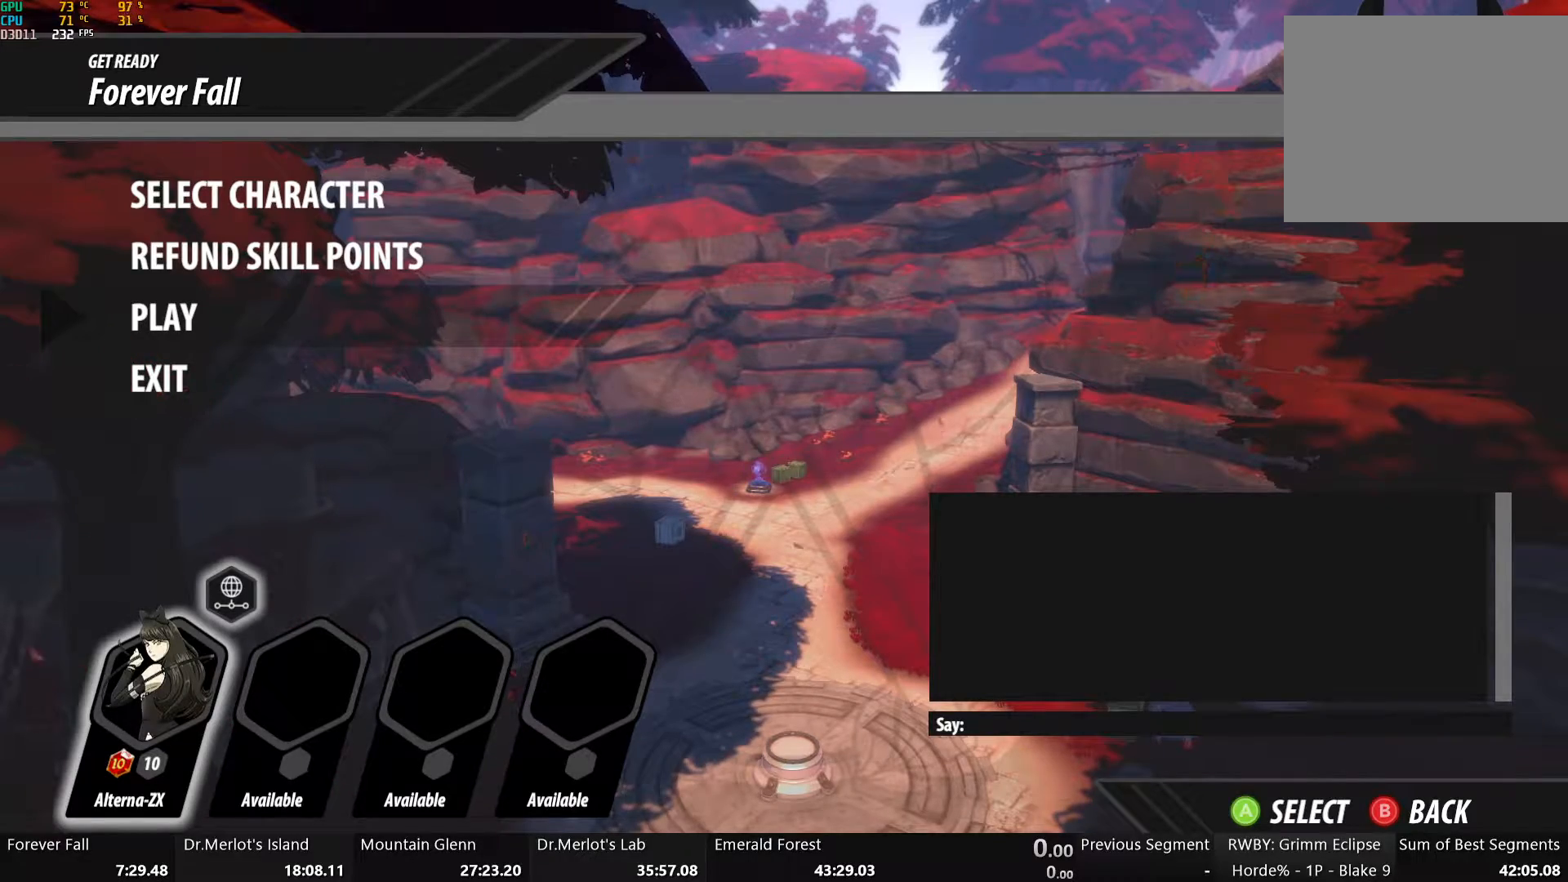
{"buttons": [], "left_stick": "center", "right_stick": "center", "events": []}
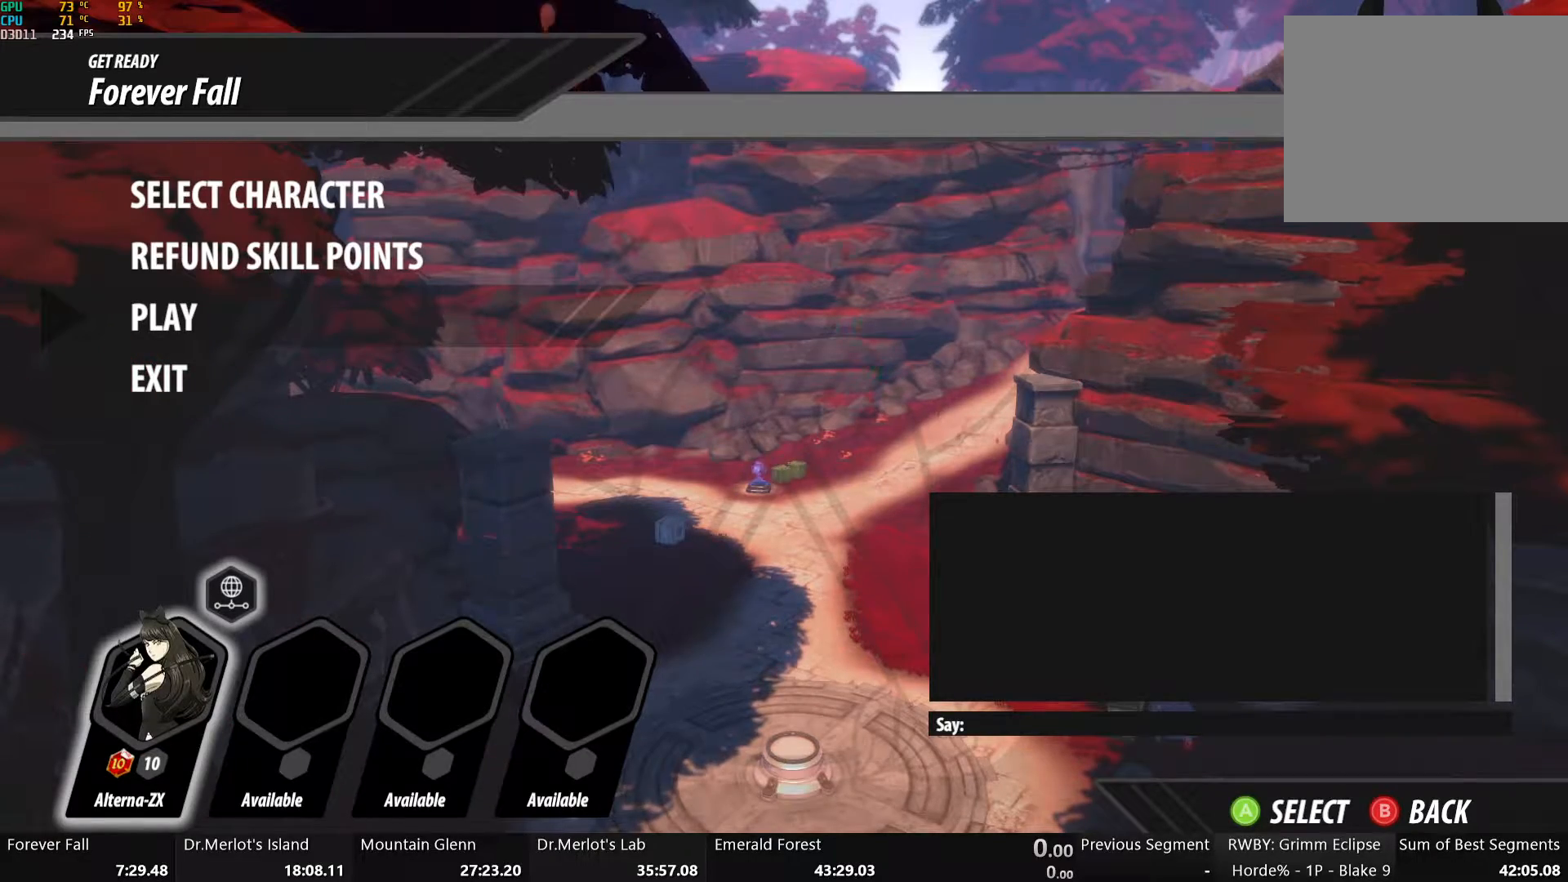
{"buttons": ["A"], "left_stick": "center", "right_stick": "center", "events": [[435, "A", "down"]]}
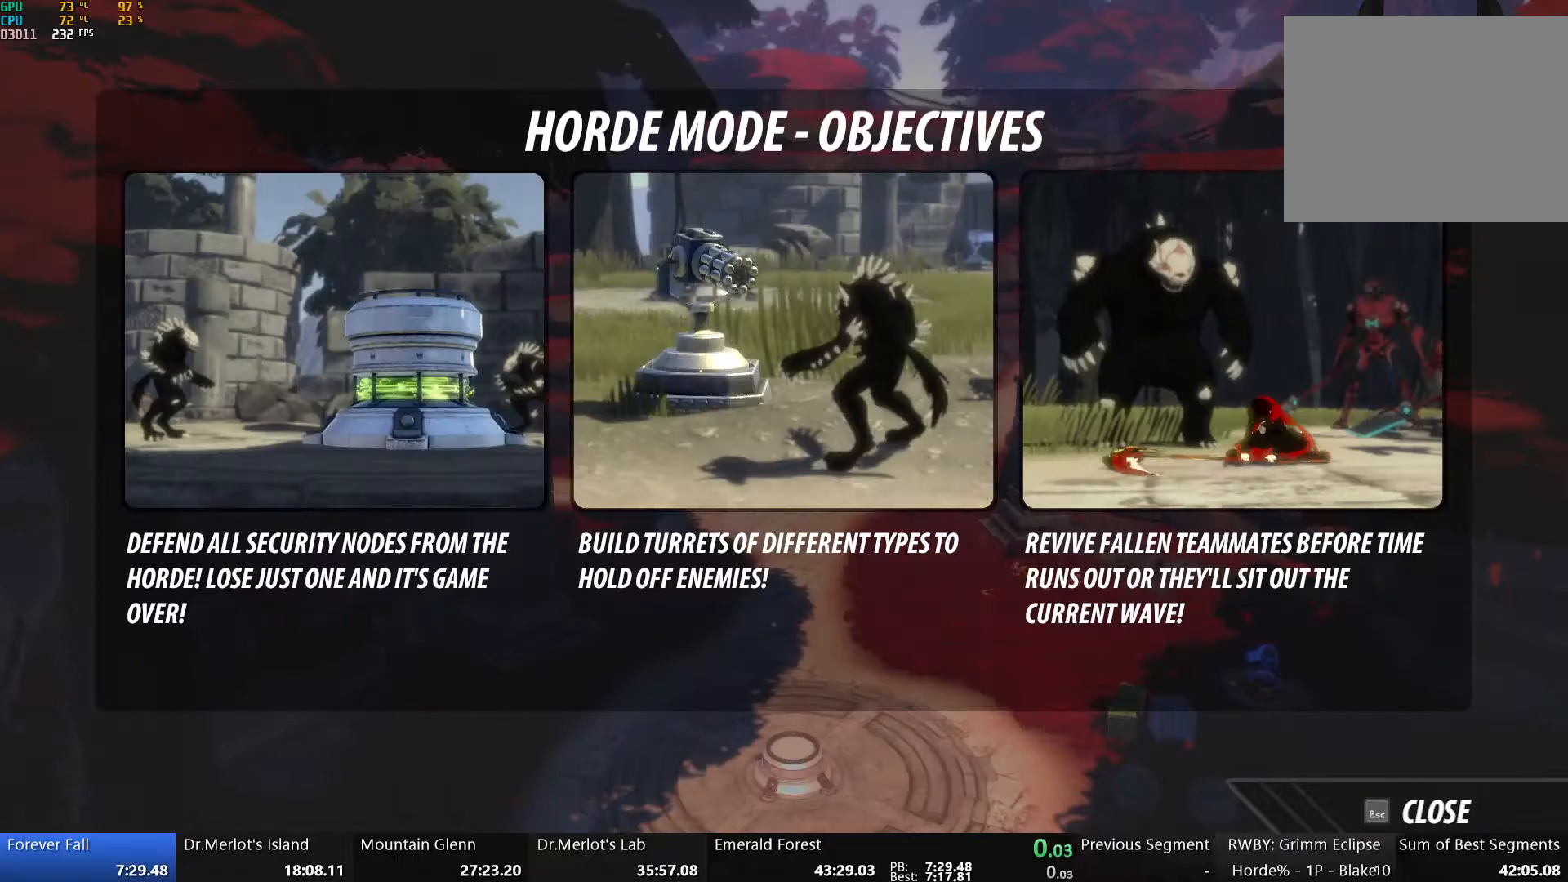
{"buttons": [], "left_stick": "center", "right_stick": "center", "events": [[50, "A", "up"], [134, "B", "down"], [268, "B", "up"]]}
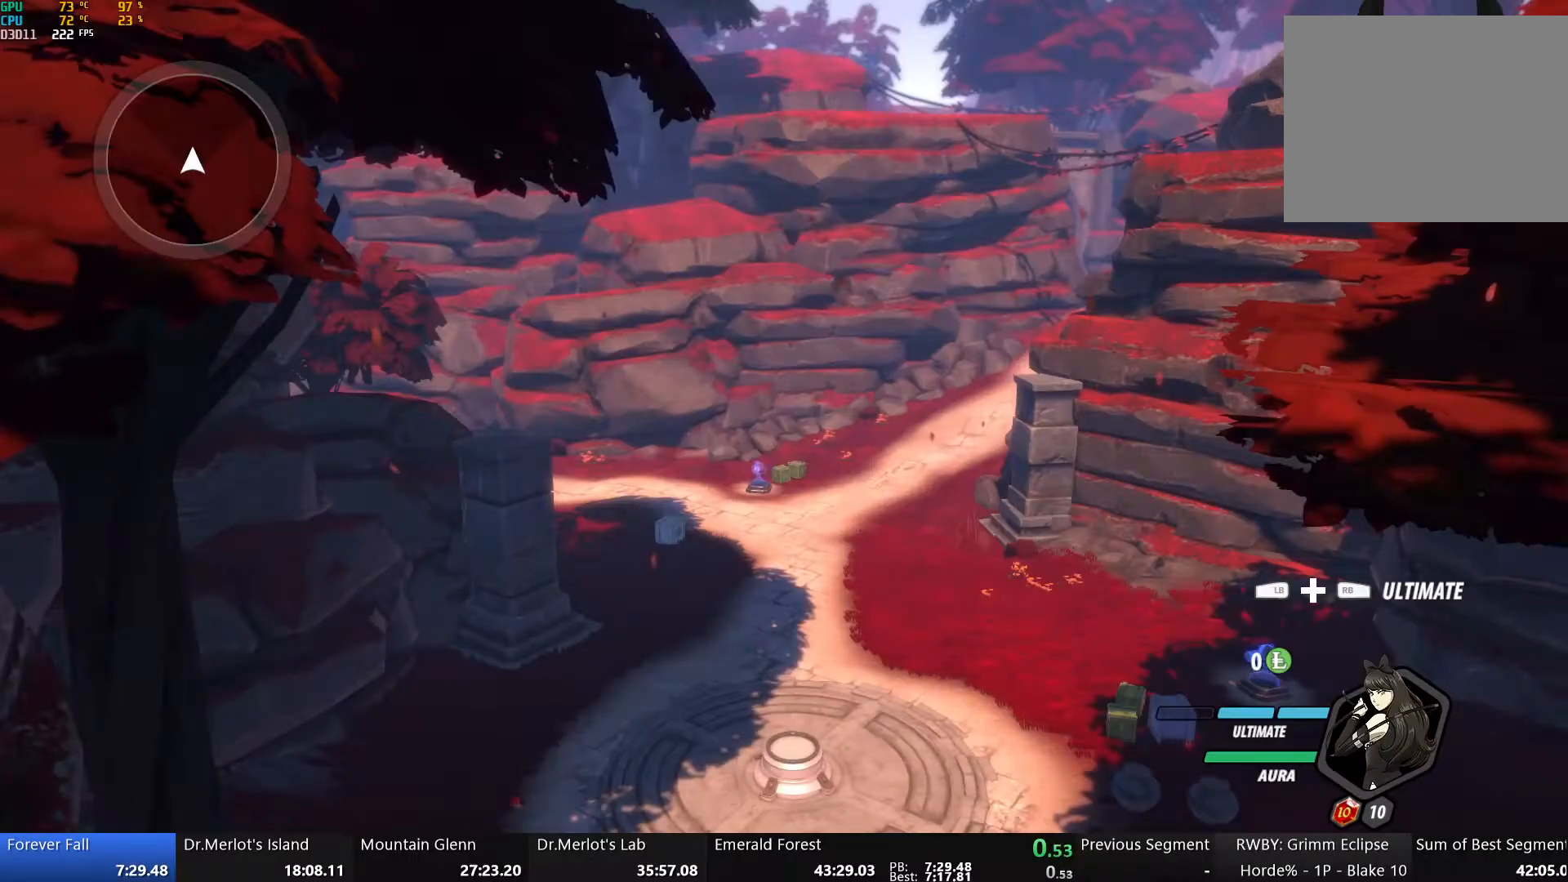
{"buttons": ["Y"], "left_stick": "down-left", "right_stick": "center", "events": [[117, "left_stick", "down-left"], [318, "Y", "down"]]}
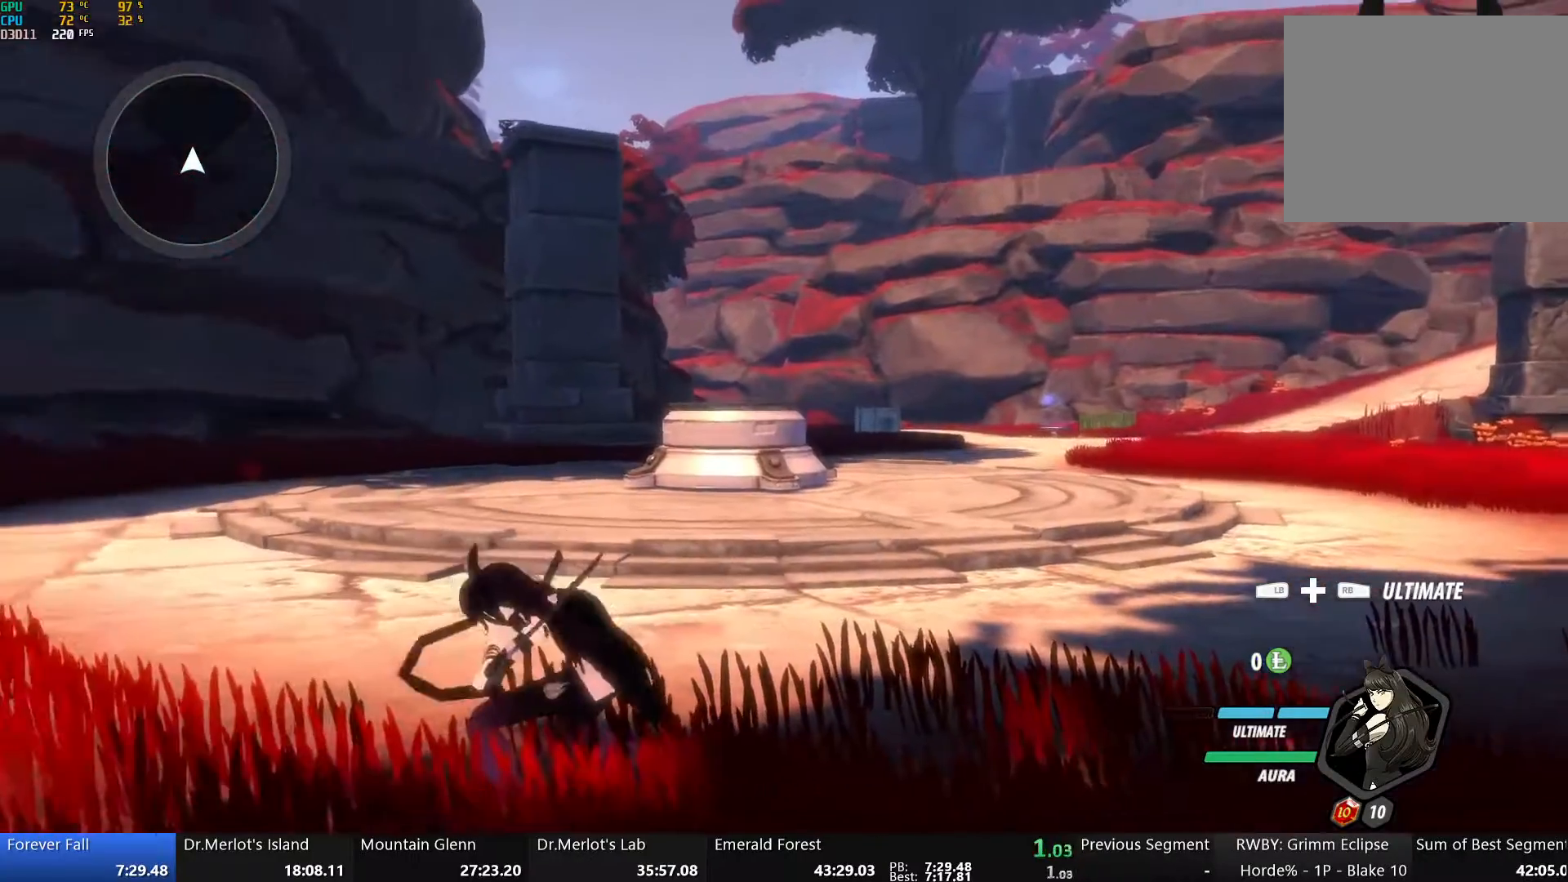
{"buttons": [], "left_stick": "center", "right_stick": "center", "events": [[201, "left_stick", "left"], [402, "Y", "up"], [402, "left_stick", "center"]]}
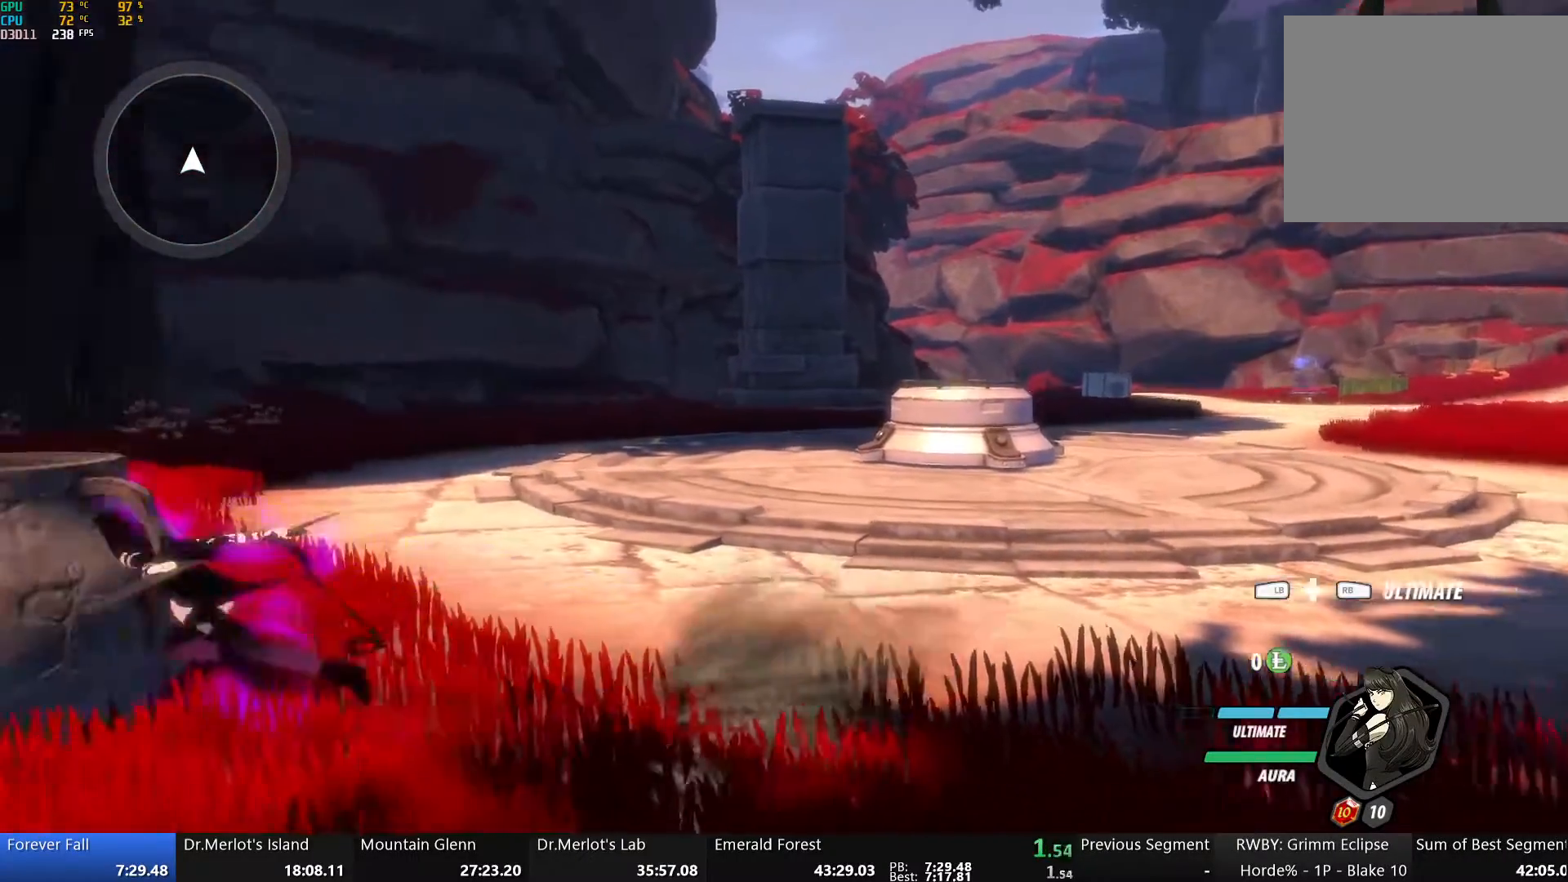
{"buttons": [], "left_stick": "right", "right_stick": "right", "events": [[34, "B", "down"], [134, "B", "up"], [285, "left_stick", "right"], [285, "right_stick", "right"]]}
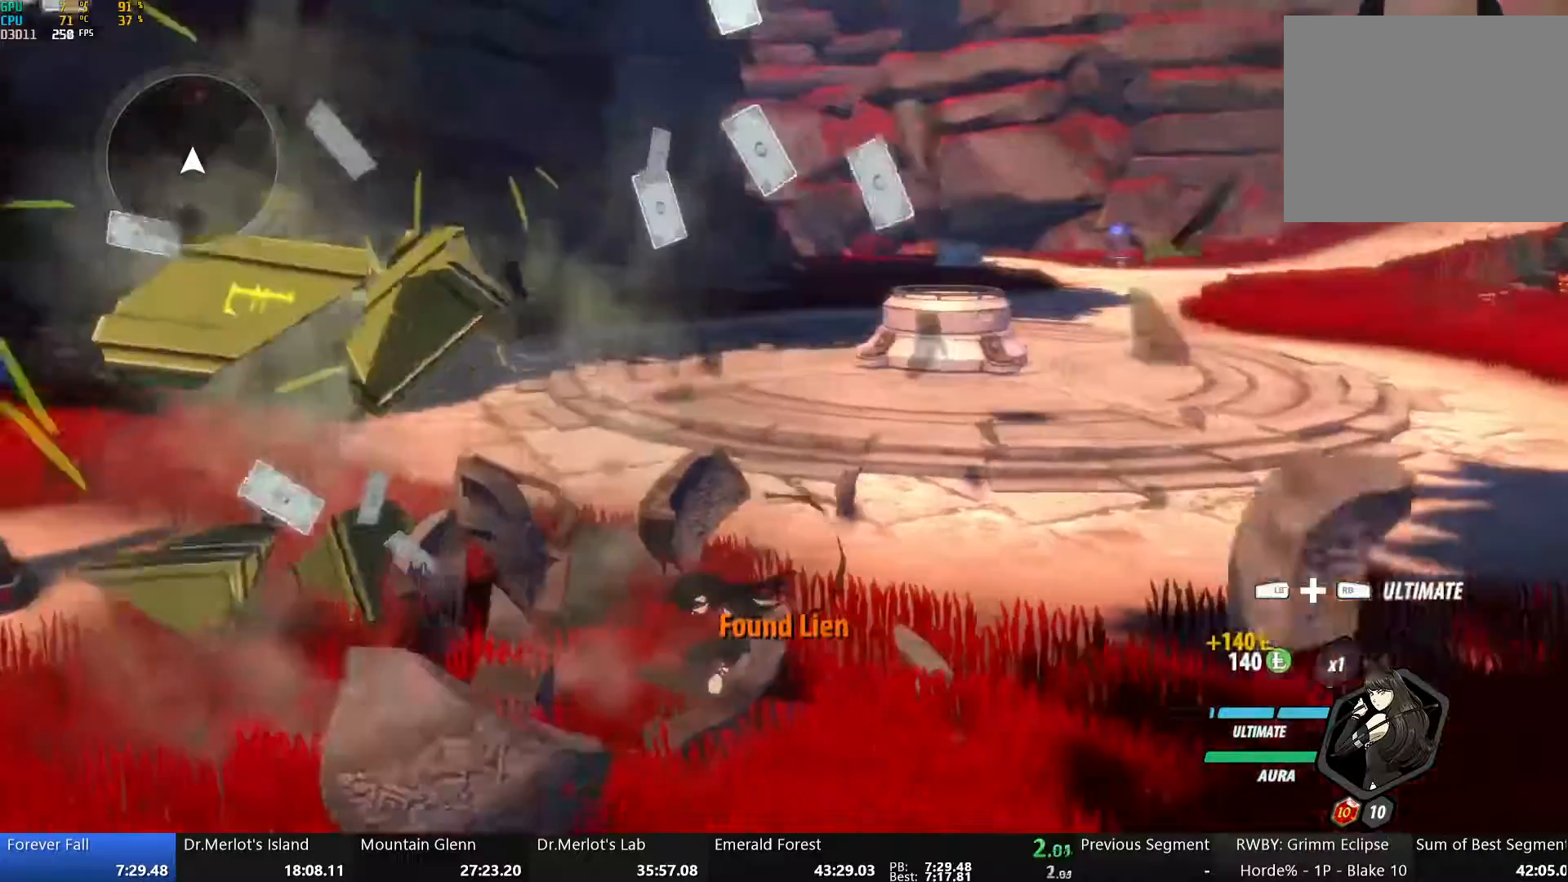
{"buttons": ["Y", "L1"], "left_stick": "right", "right_stick": "center", "events": [[117, "right_stick", "center"], [234, "A", "down"], [268, "A", "up"], [268, "L1", "down"], [301, "Y", "down"], [335, "B", "down"], [385, "L1", "up"], [385, "Y", "up"], [402, "B", "up"], [452, "A", "down"], [468, "L1", "down"], [502, "A", "up"], [502, "Y", "down"]]}
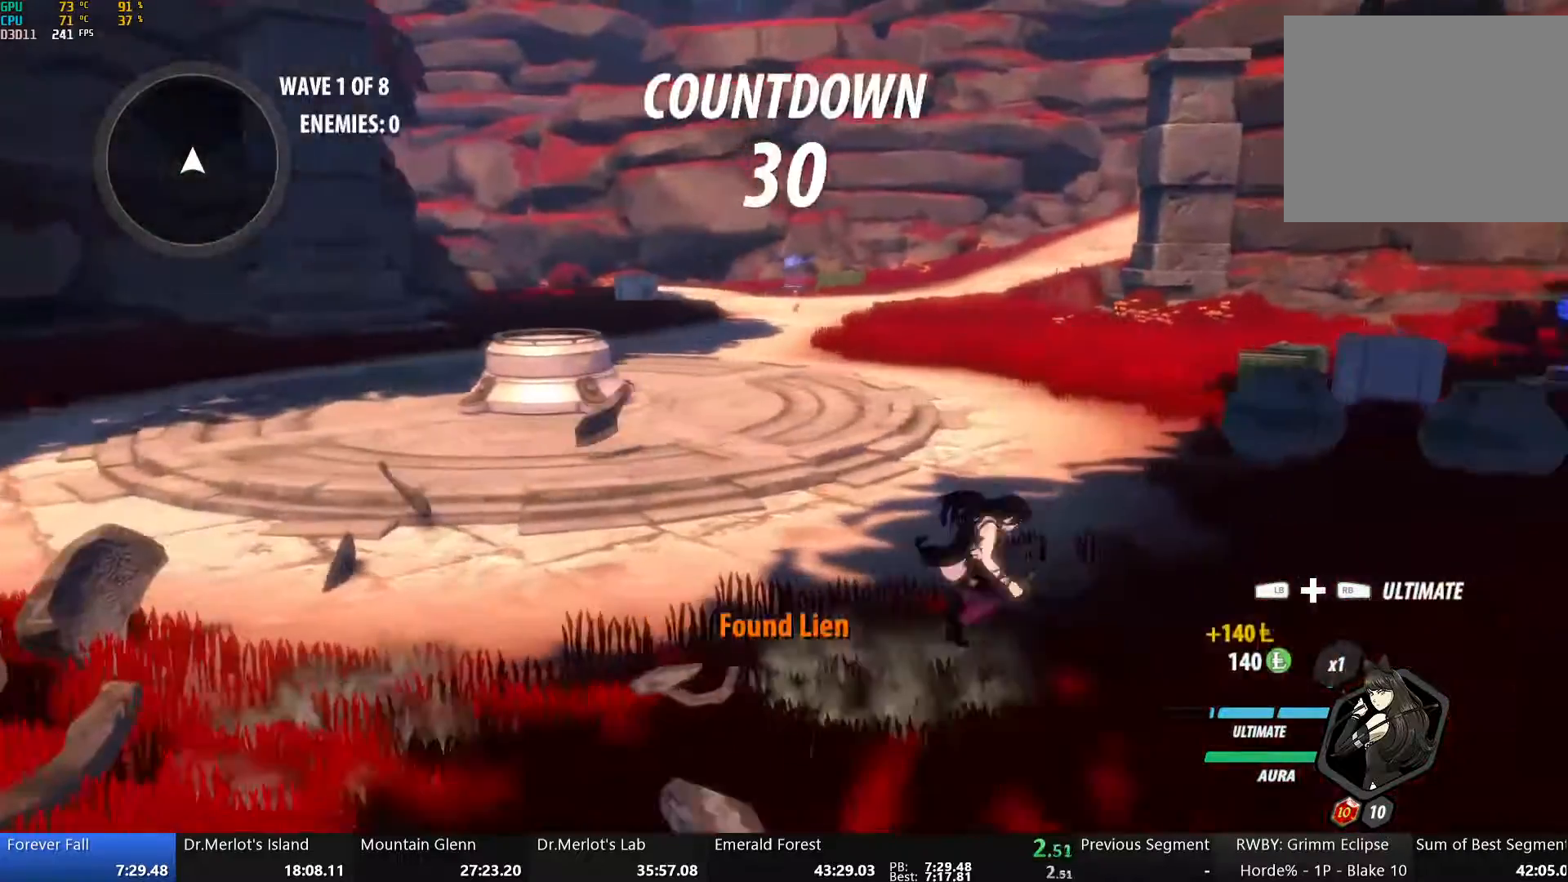
{"buttons": [], "left_stick": "up", "right_stick": "center", "events": [[67, "B", "down"], [67, "Y", "up"], [100, "L1", "up"], [117, "B", "up"], [134, "A", "down"], [167, "L1", "down"], [184, "A", "up"], [201, "Y", "down"], [251, "B", "down"], [268, "left_stick", "down-right"], [284, "L1", "up"], [284, "Y", "up"], [351, "B", "up"], [368, "L2", "down"], [485, "L2", "up"], [485, "left_stick", "up"]]}
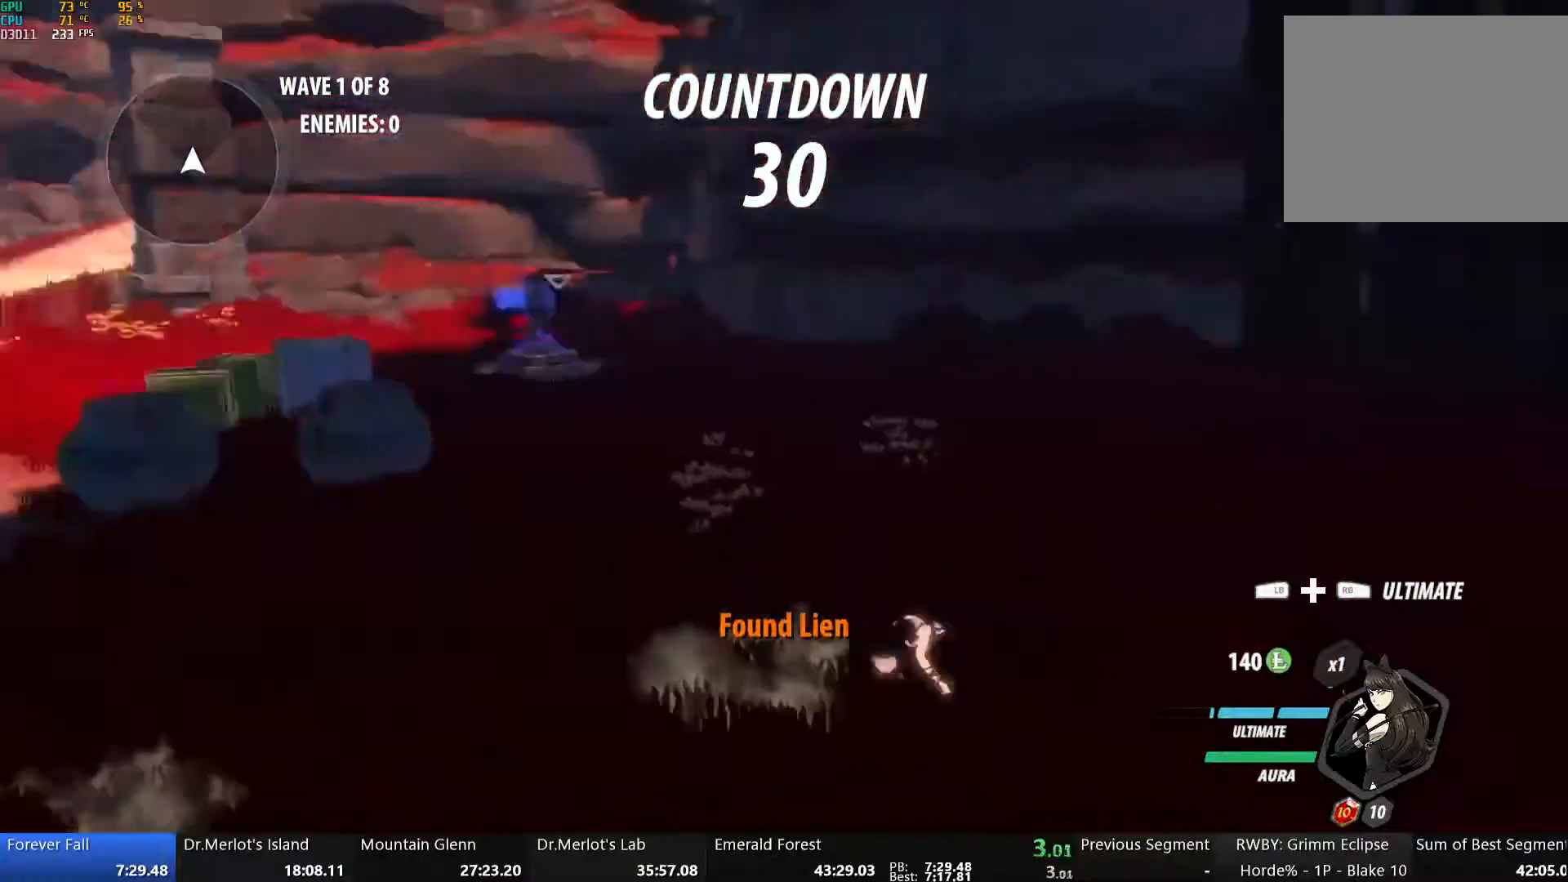
{"buttons": ["Y"], "left_stick": "down-right", "right_stick": "center", "events": [[17, "Y", "down"], [33, "left_stick", "up-left"], [184, "left_stick", "down-left"], [234, "left_stick", "down-right"]]}
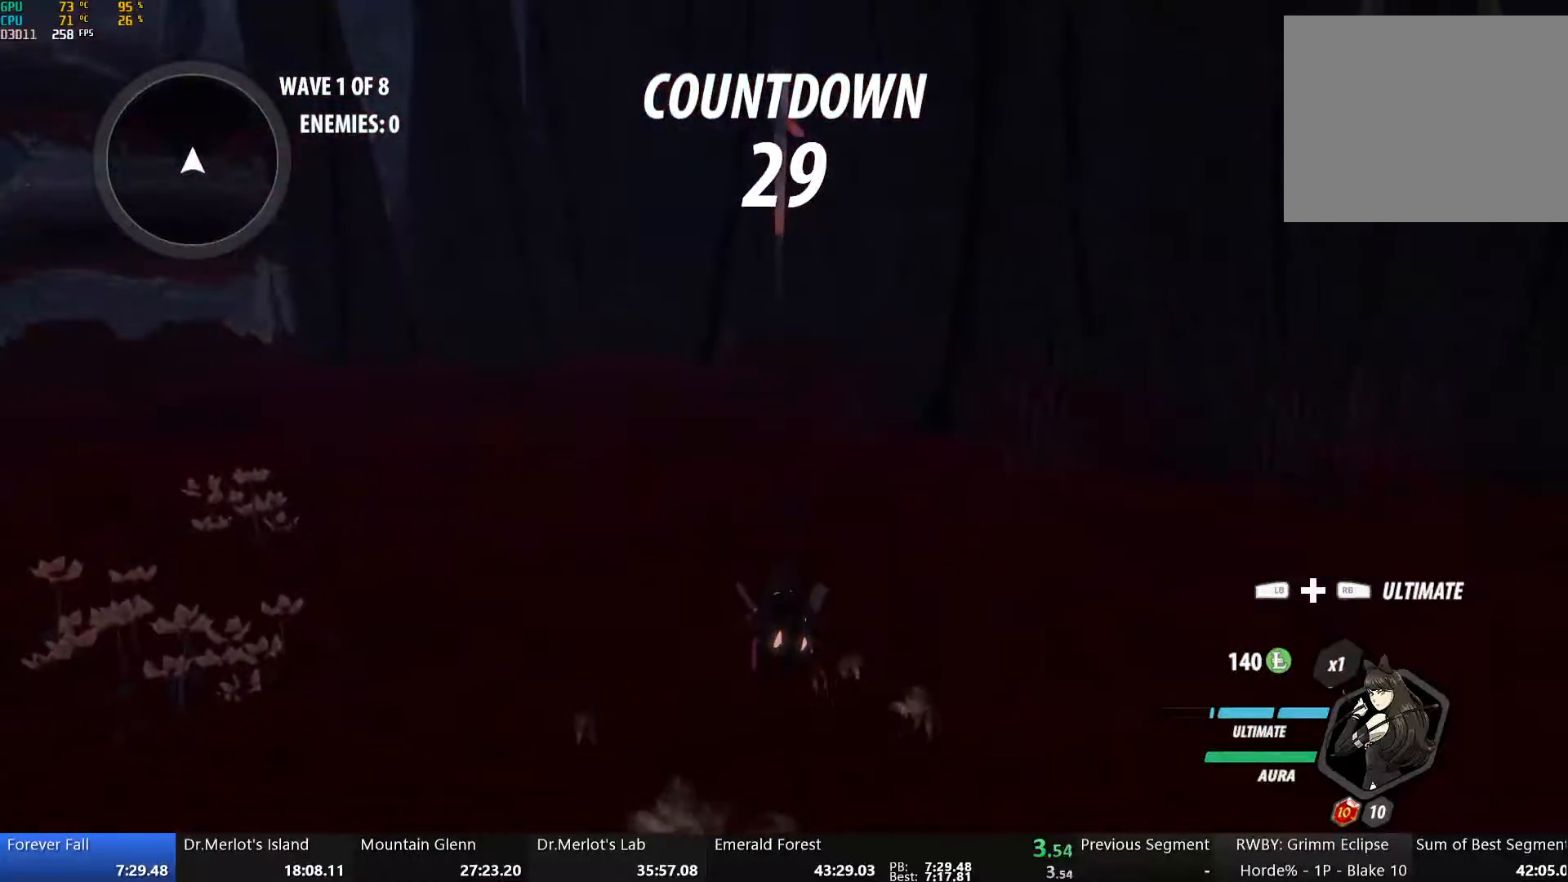
{"buttons": [], "left_stick": "center", "right_stick": "left", "events": [[134, "Y", "up"], [284, "B", "down"], [401, "B", "up"], [418, "left_stick", "center"], [502, "right_stick", "left"]]}
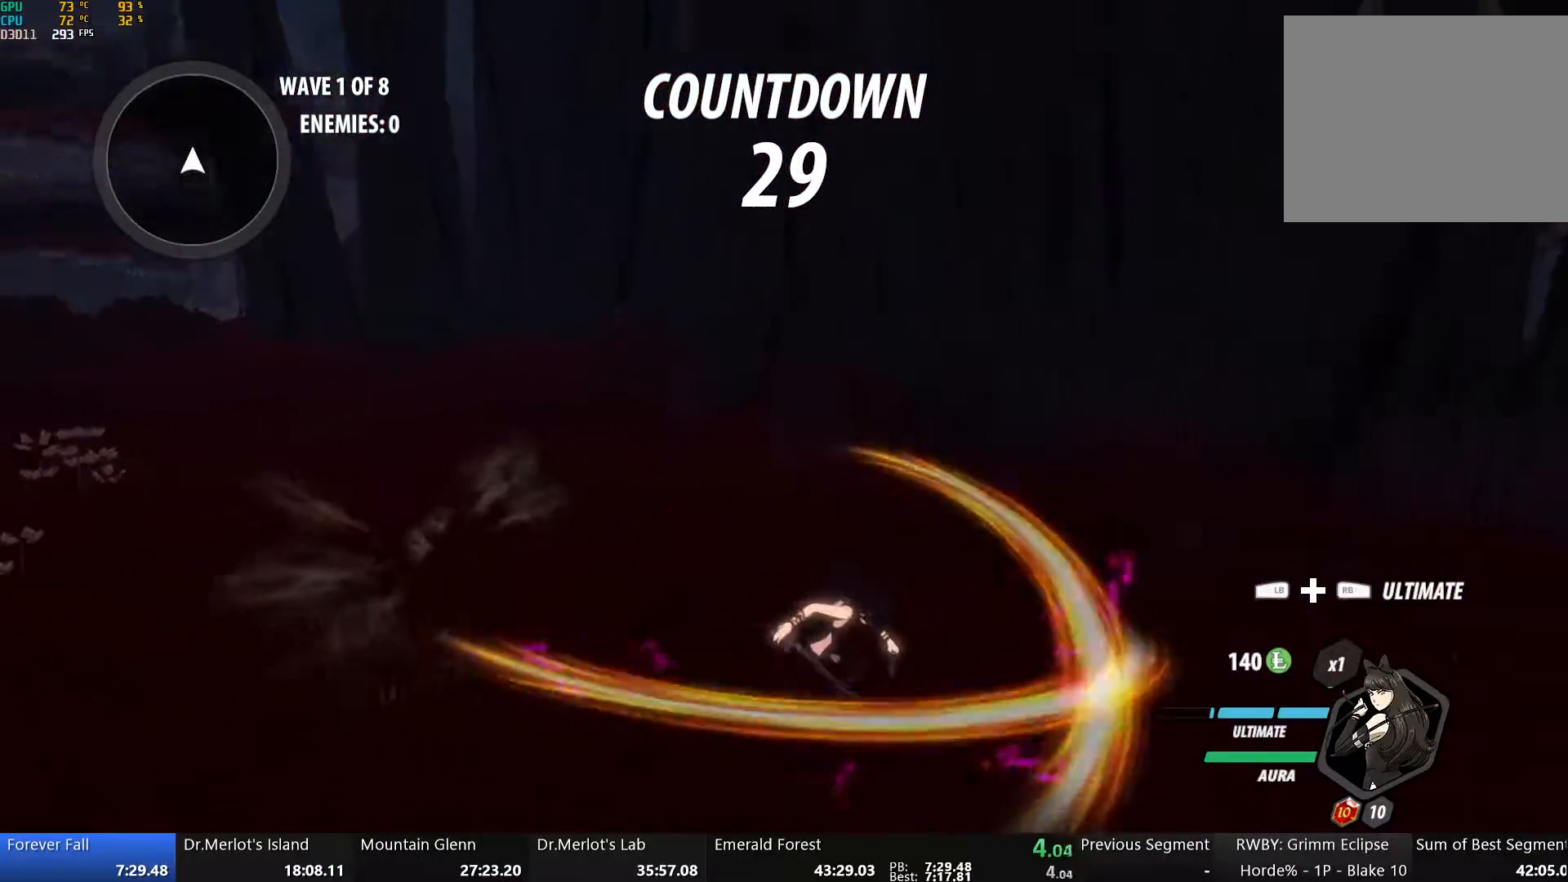
{"buttons": ["Y"], "left_stick": "down", "right_stick": "center", "events": [[167, "left_stick", "down-right"], [351, "left_stick", "down"], [384, "right_stick", "center"], [502, "Y", "down"]]}
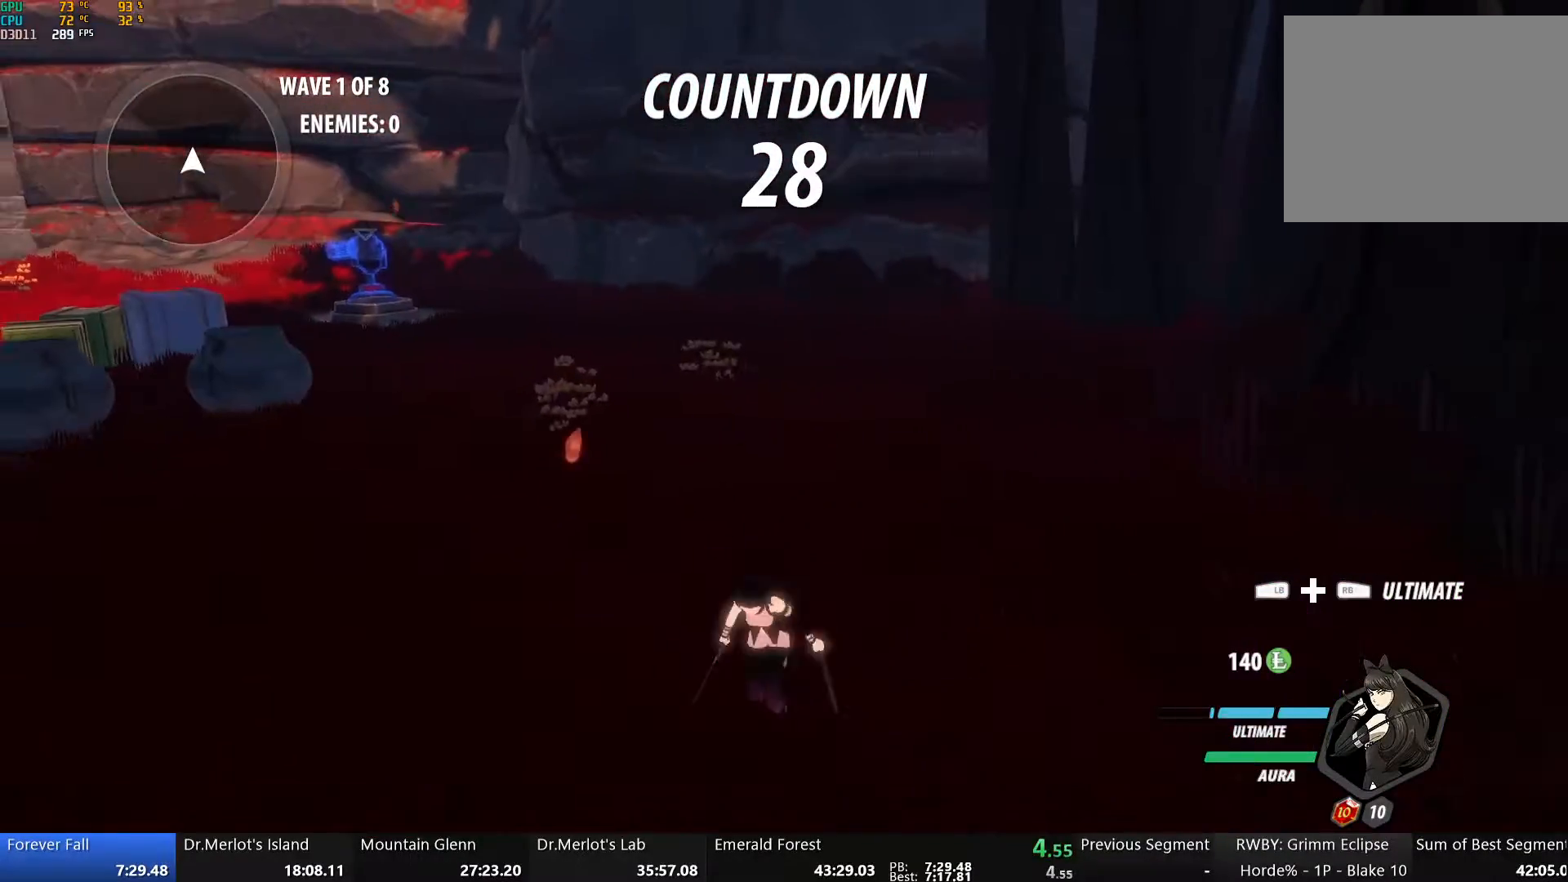
{"buttons": ["Y"], "left_stick": "down", "right_stick": "center", "events": []}
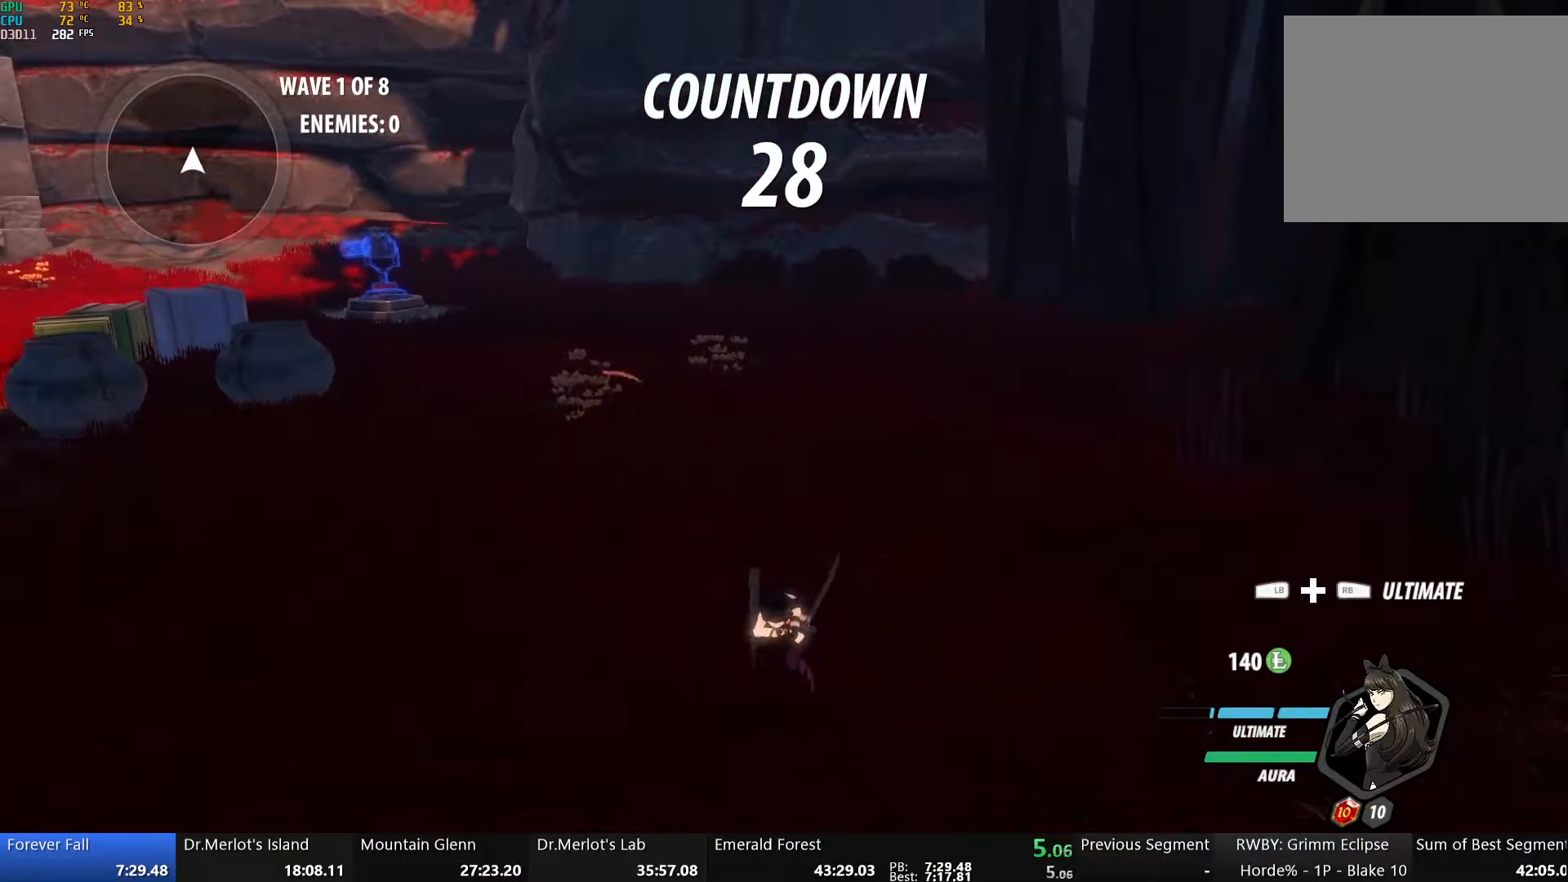
{"buttons": [], "left_stick": "center", "right_stick": "left", "events": [[51, "Y", "up"], [101, "left_stick", "center"], [251, "B", "down"], [385, "B", "up"], [452, "right_stick", "left"]]}
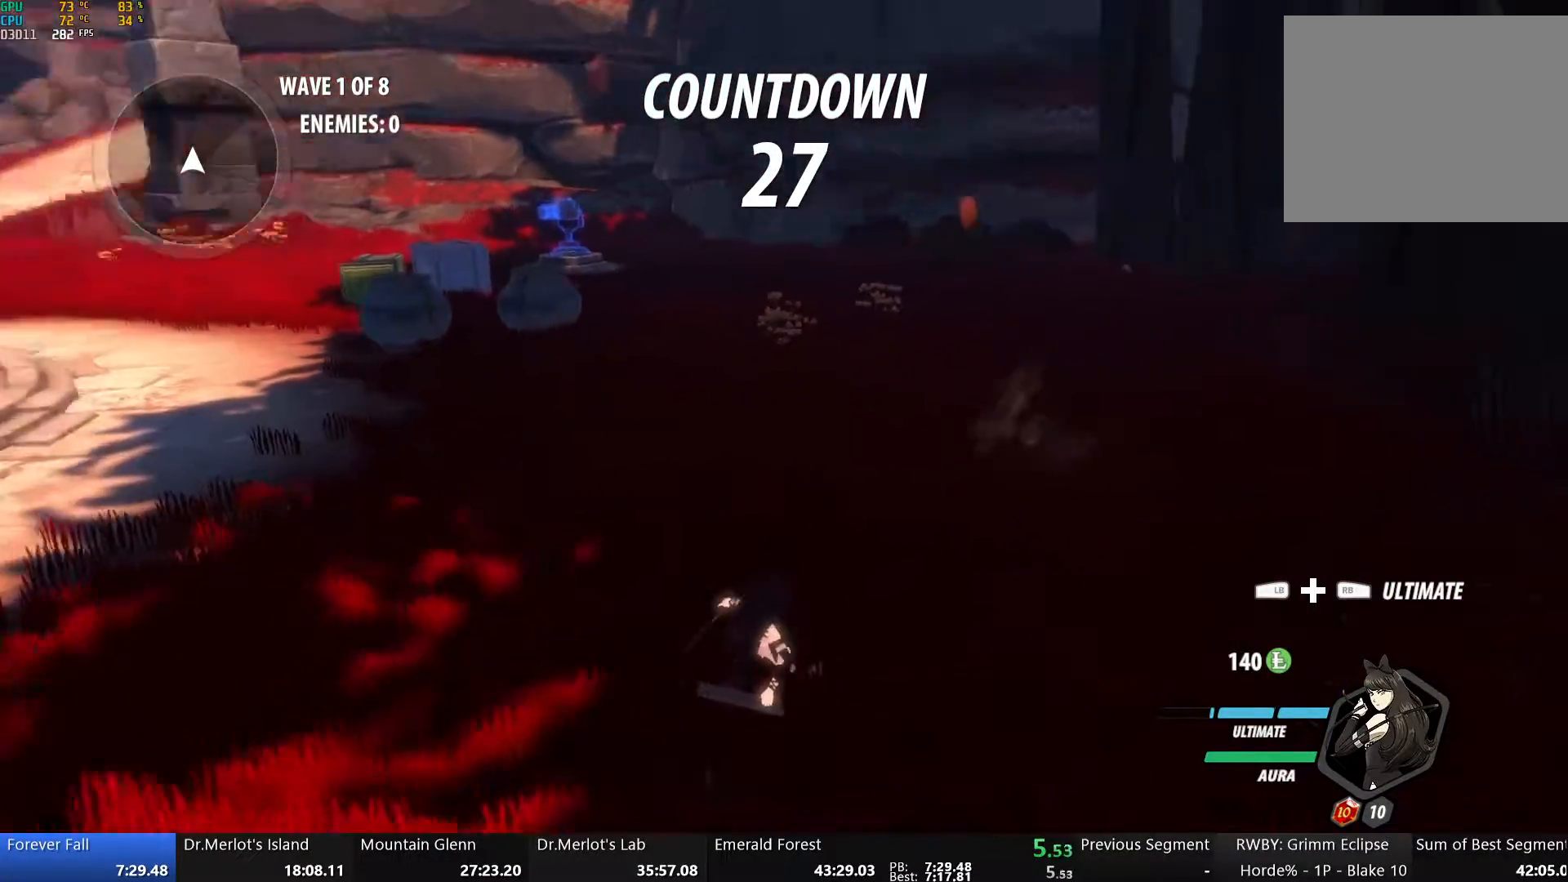
{"buttons": ["A", "L1"], "left_stick": "down-right", "right_stick": "center", "events": [[100, "left_stick", "down-right"], [234, "right_stick", "center"], [451, "A", "down"], [451, "L1", "down"]]}
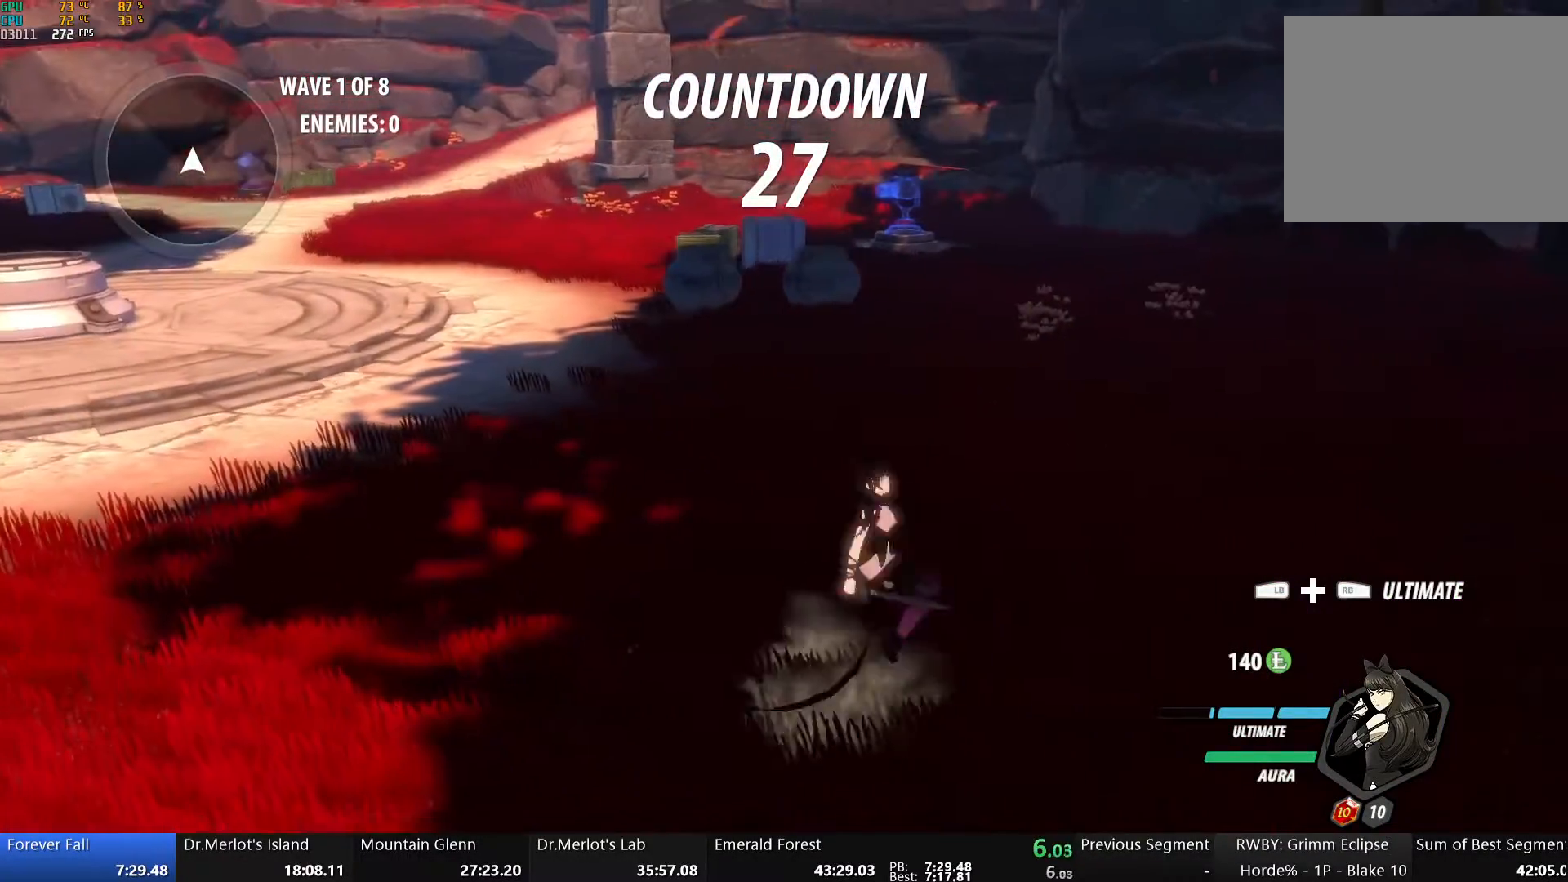
{"buttons": [], "left_stick": "down-right", "right_stick": "center", "events": [[17, "A", "up"], [17, "Y", "down"], [34, "B", "down"], [84, "L1", "up"], [84, "Y", "up"], [151, "B", "up"], [218, "A", "down"], [218, "L1", "down"], [251, "A", "up"], [268, "Y", "down"], [318, "B", "down"], [369, "L1", "up"], [369, "Y", "up"], [435, "B", "up"]]}
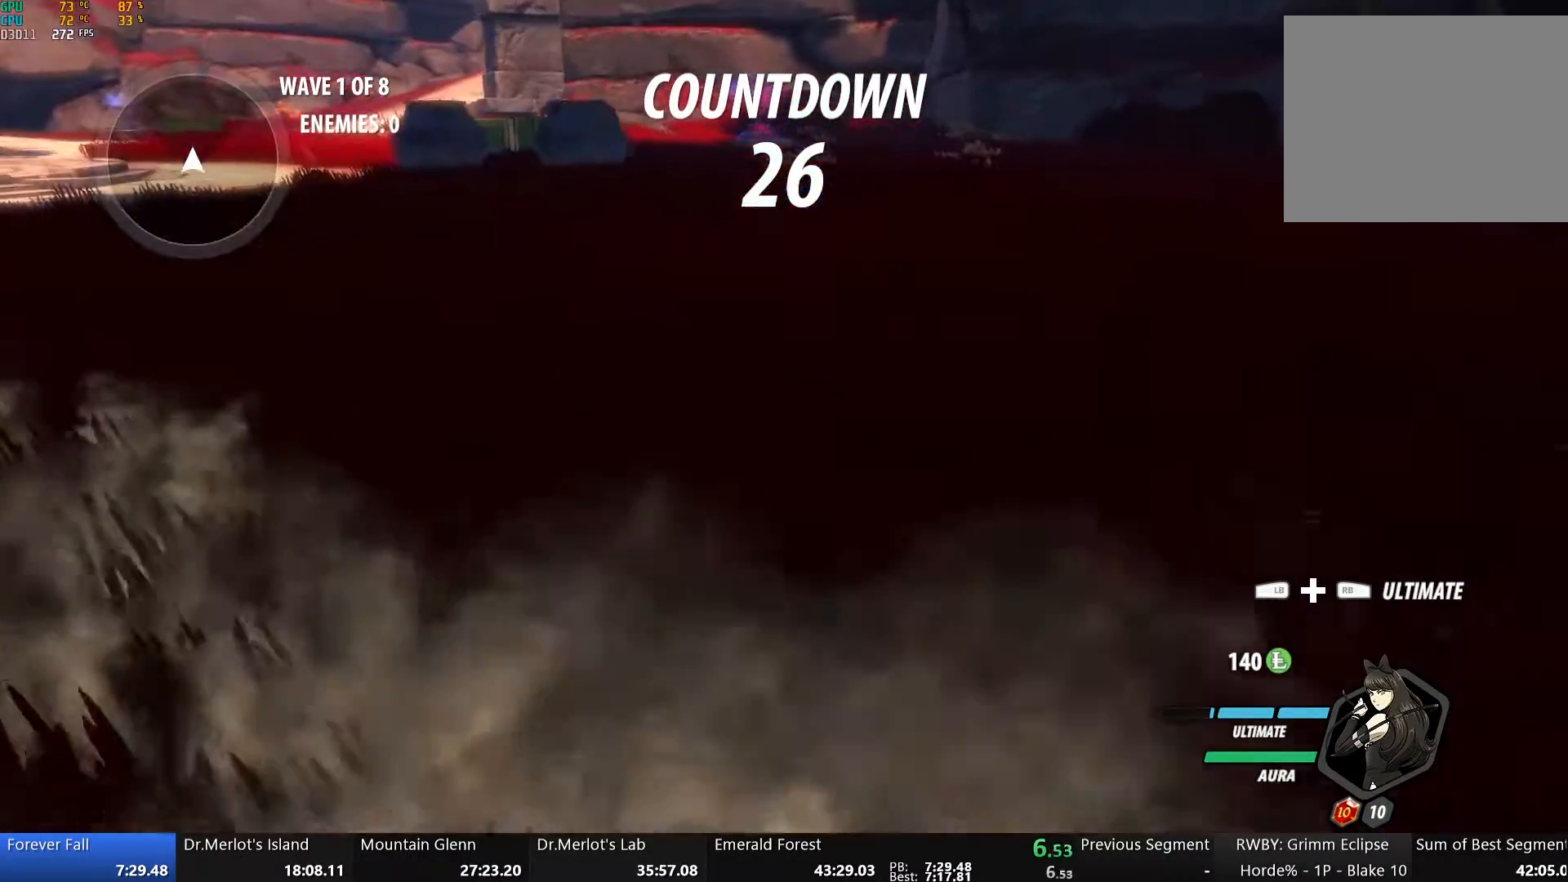
{"buttons": ["Y"], "left_stick": "up-left", "right_stick": "center", "events": [[51, "Y", "down"], [134, "left_stick", "down-left"], [235, "left_stick", "up-left"]]}
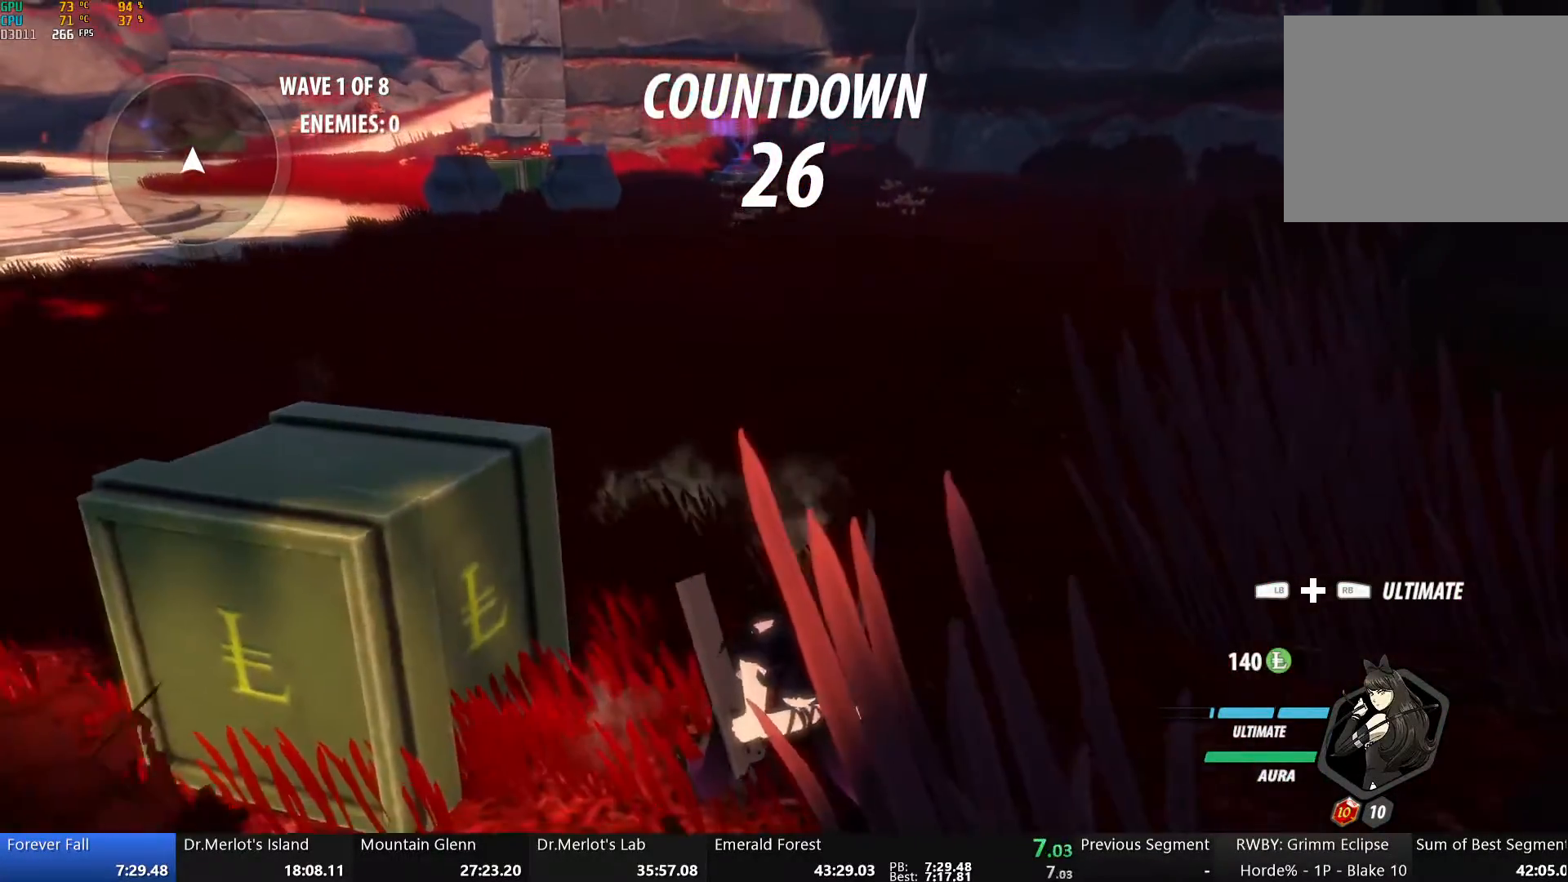
{"buttons": [], "left_stick": "up-right", "right_stick": "down-left", "events": [[151, "Y", "up"], [234, "left_stick", "center"], [268, "B", "down"], [368, "B", "up"], [452, "right_stick", "down-left"], [469, "left_stick", "up-right"]]}
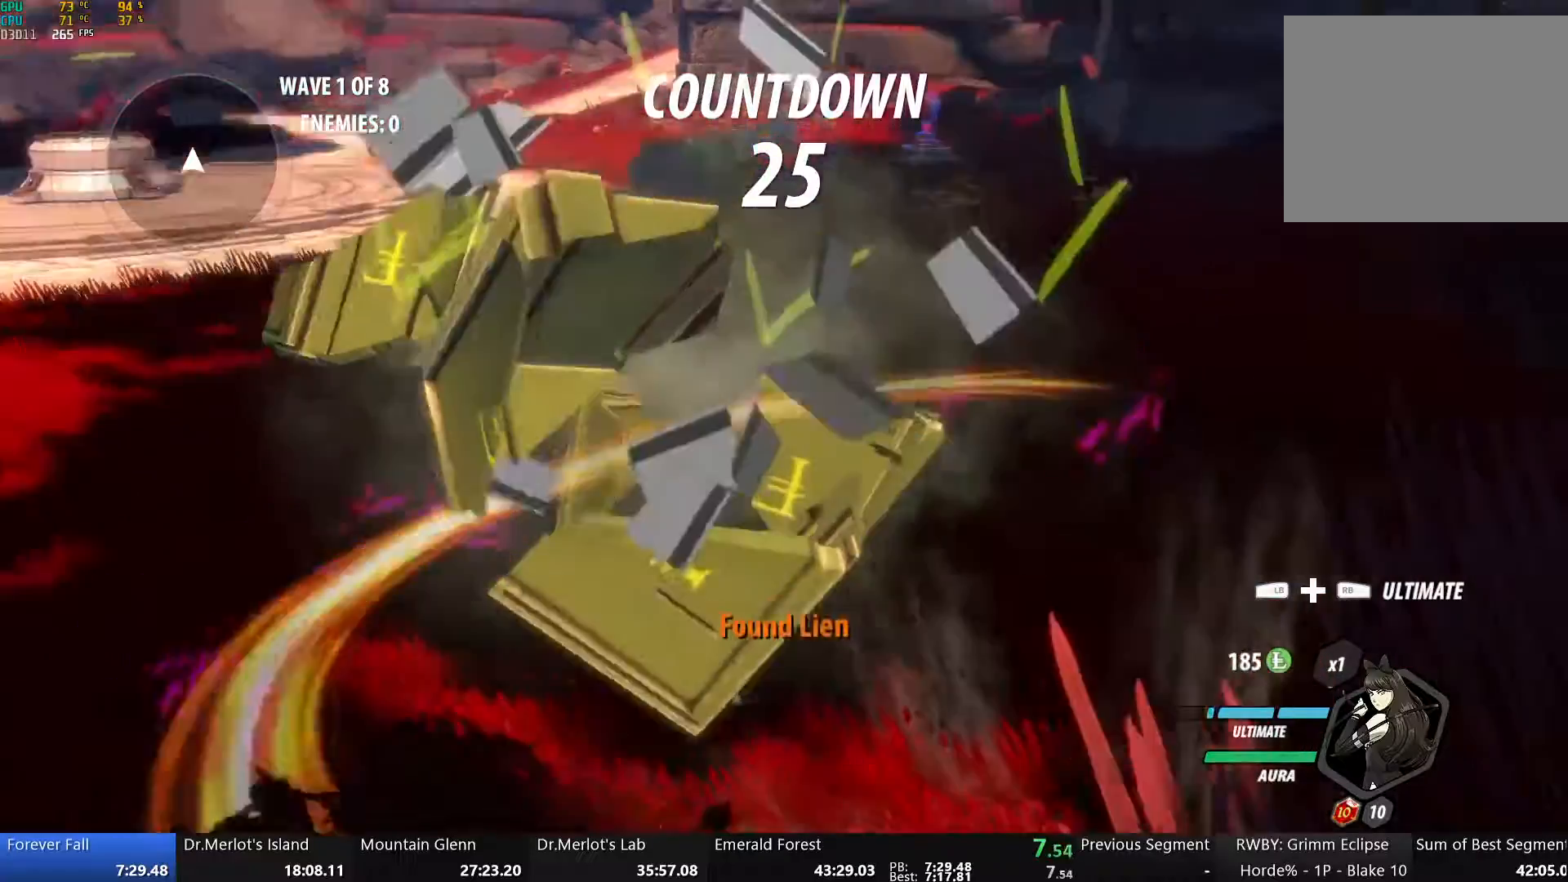
{"buttons": ["B"], "left_stick": "up-right", "right_stick": "center", "events": [[84, "right_stick", "center"], [351, "A", "down"], [368, "A", "up"], [368, "L1", "down"], [385, "Y", "down"], [435, "B", "down"], [469, "Y", "up"], [485, "L1", "up"]]}
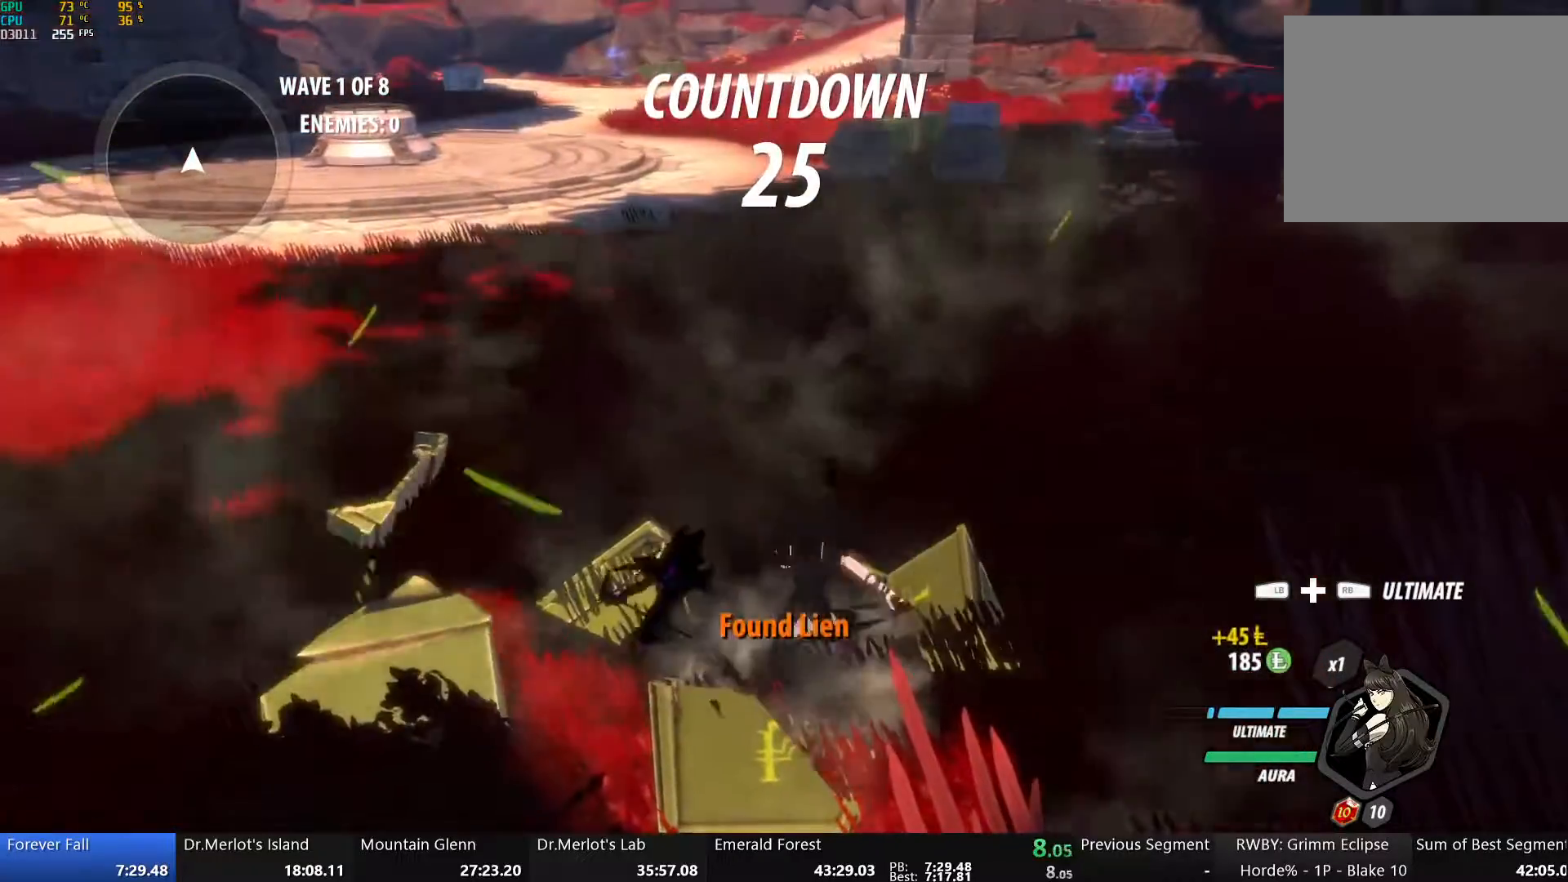
{"buttons": [], "left_stick": "up-right", "right_stick": "center", "events": [[33, "B", "up"], [84, "A", "down"], [84, "L1", "down"], [134, "A", "up"], [134, "Y", "down"], [184, "B", "down"], [218, "L1", "up"], [218, "Y", "up"], [301, "B", "up"]]}
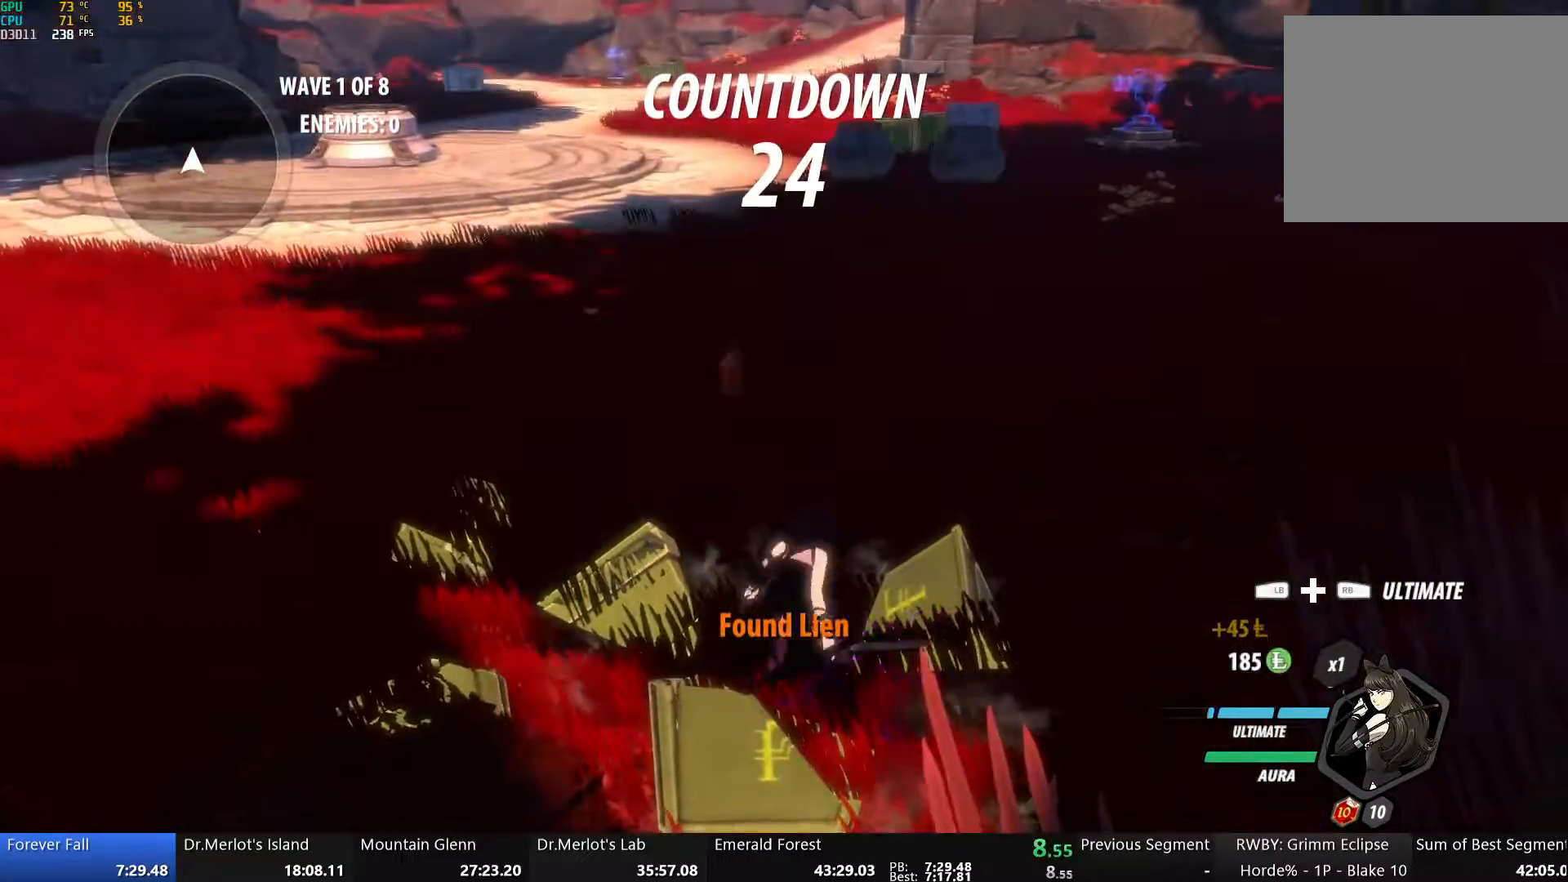
{"buttons": ["B", "L1"], "left_stick": "up-right", "right_stick": "center", "events": [[184, "A", "down"], [217, "L1", "down"], [234, "A", "up"], [234, "Y", "down"], [284, "B", "down"], [318, "L1", "up"], [318, "Y", "up"], [335, "B", "up"], [401, "A", "down"], [401, "L1", "down"], [452, "A", "up"], [468, "B", "down"]]}
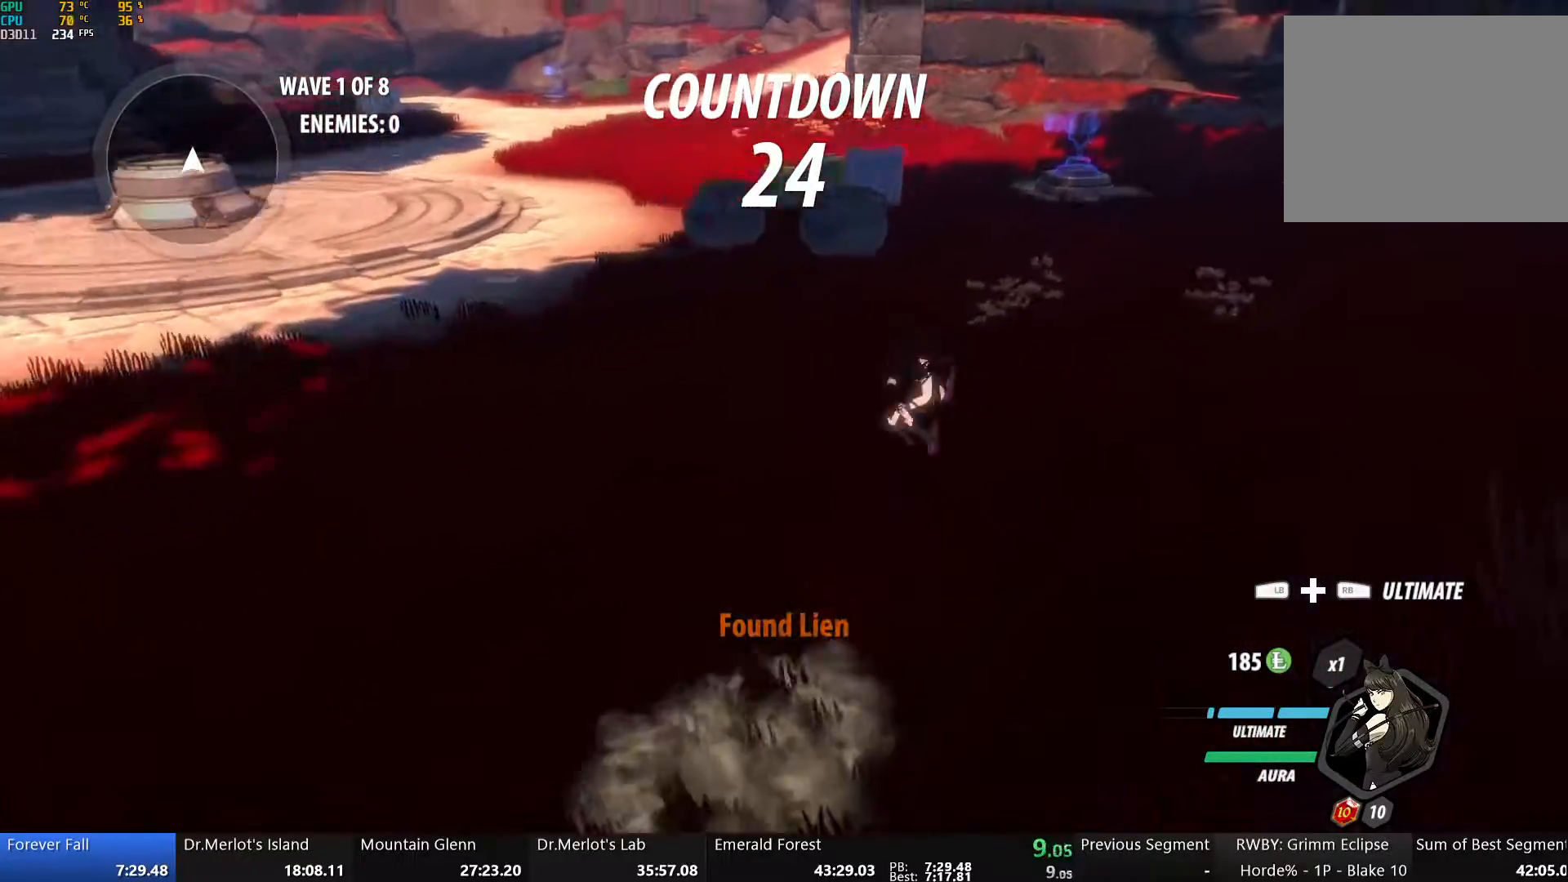
{"buttons": [], "left_stick": "up", "right_stick": "center"}
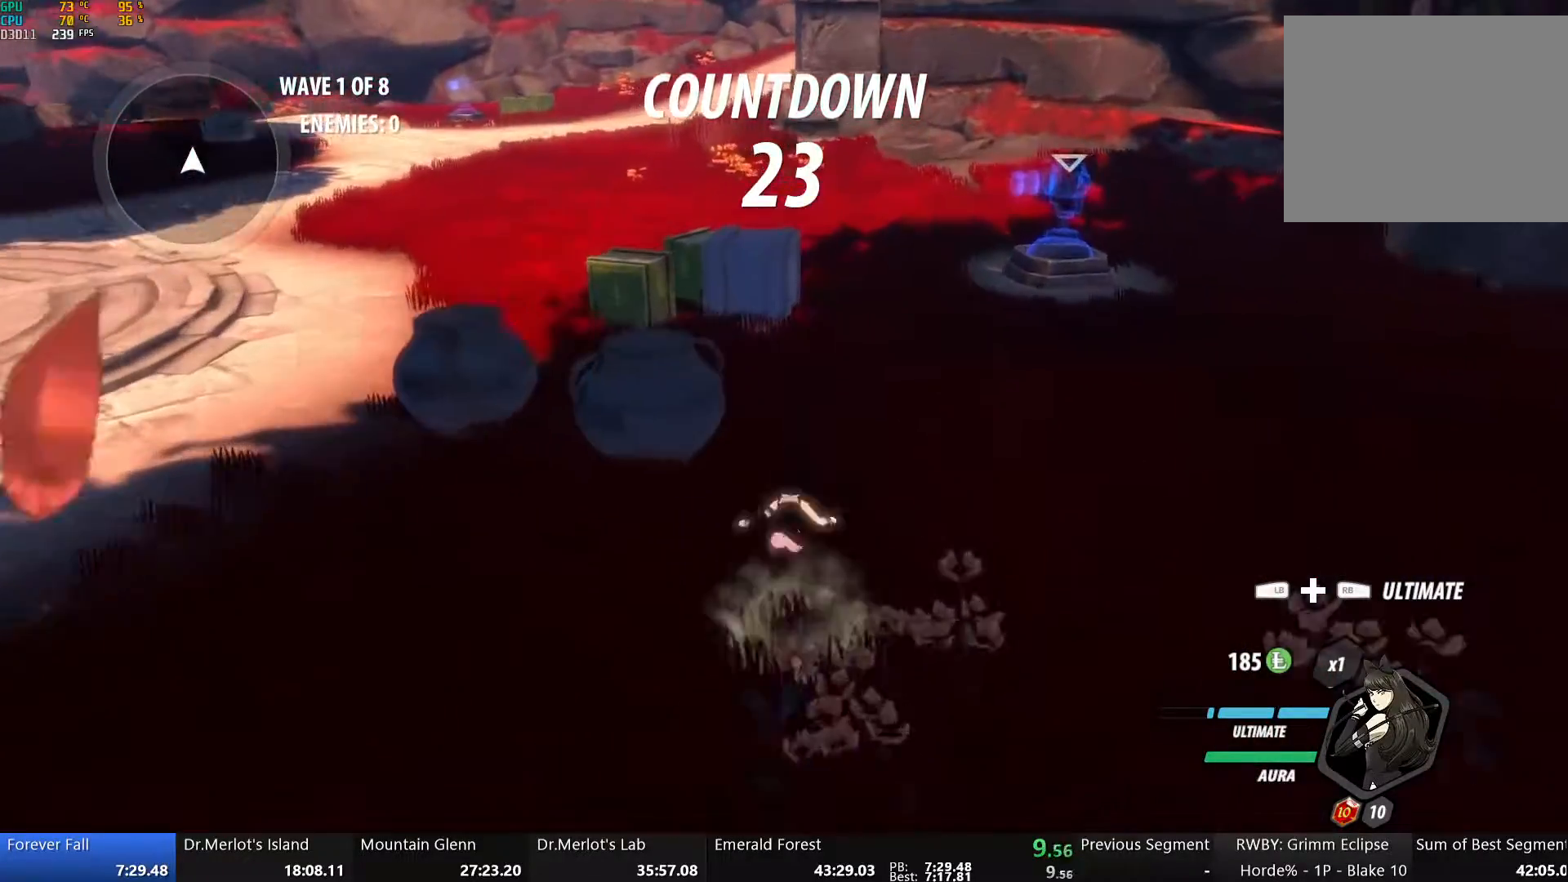
{"buttons": ["Y"], "left_stick": "center", "right_stick": "center", "events": [[16, "Y", "down"], [117, "L2", "down"], [117, "left_stick", "center"], [200, "L2", "up"]]}
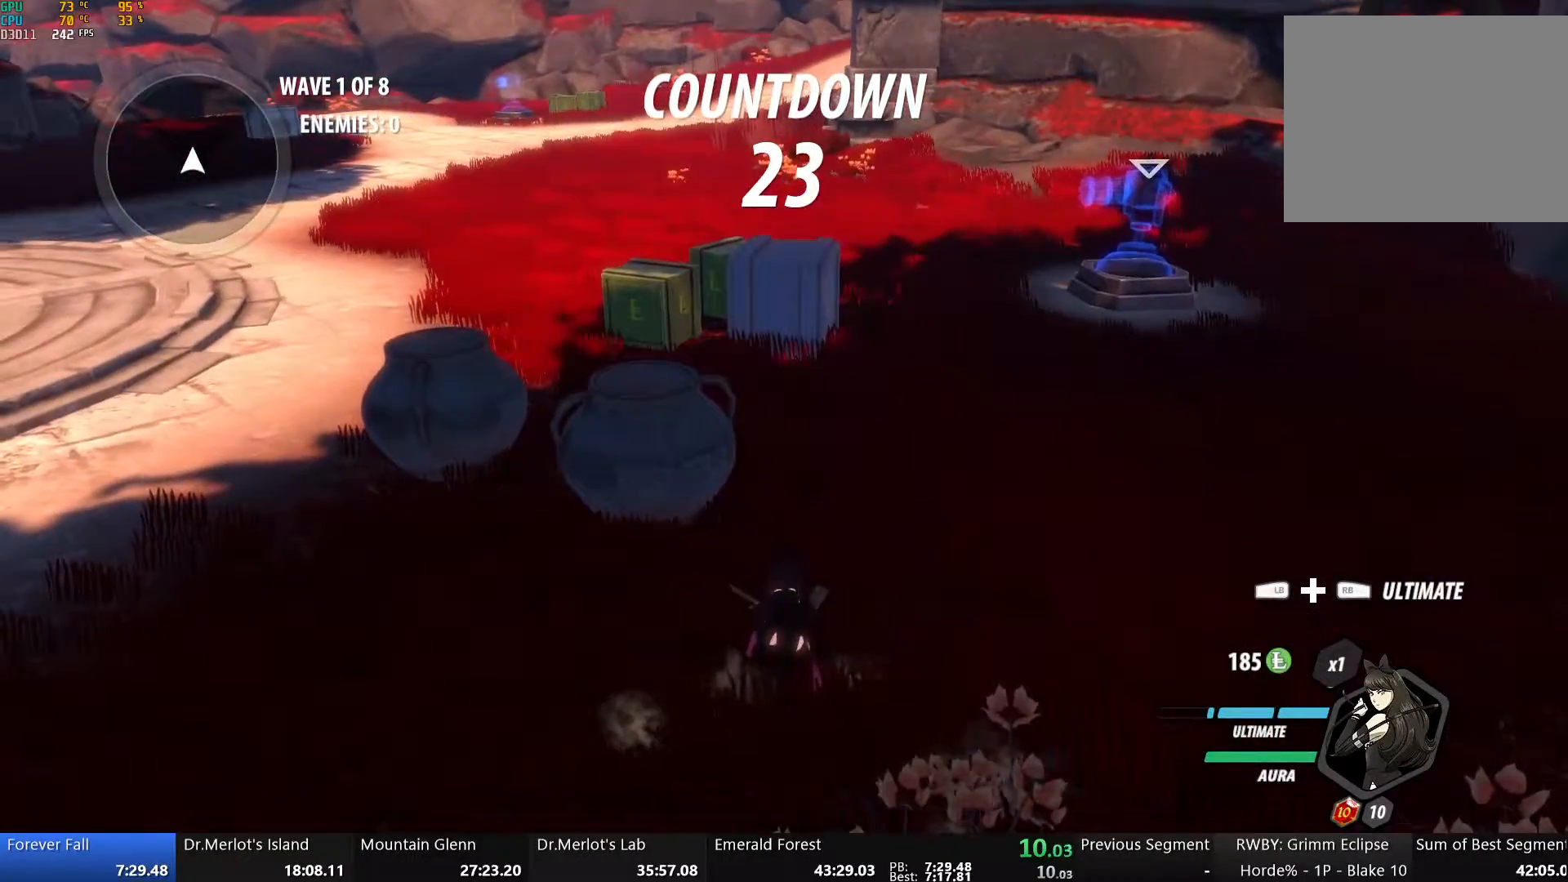
{"buttons": [], "left_stick": "up", "right_stick": "center", "events": [[84, "Y", "up"], [234, "B", "down"], [351, "B", "up"], [502, "left_stick", "up"]]}
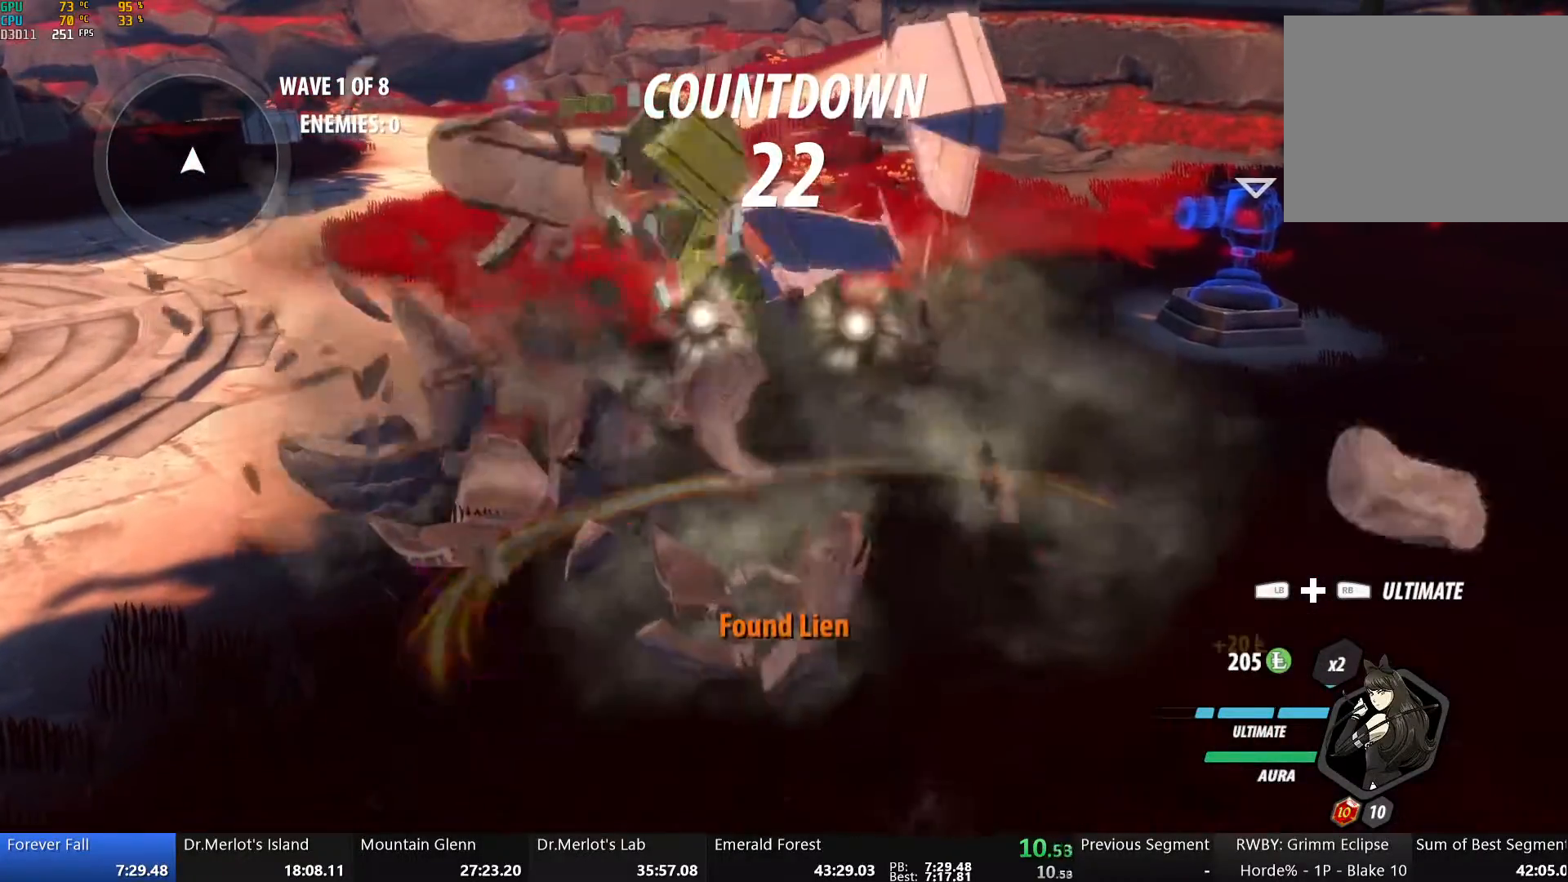
{"buttons": ["Y"], "left_stick": "up", "right_stick": "center", "events": [[435, "Y", "down"]]}
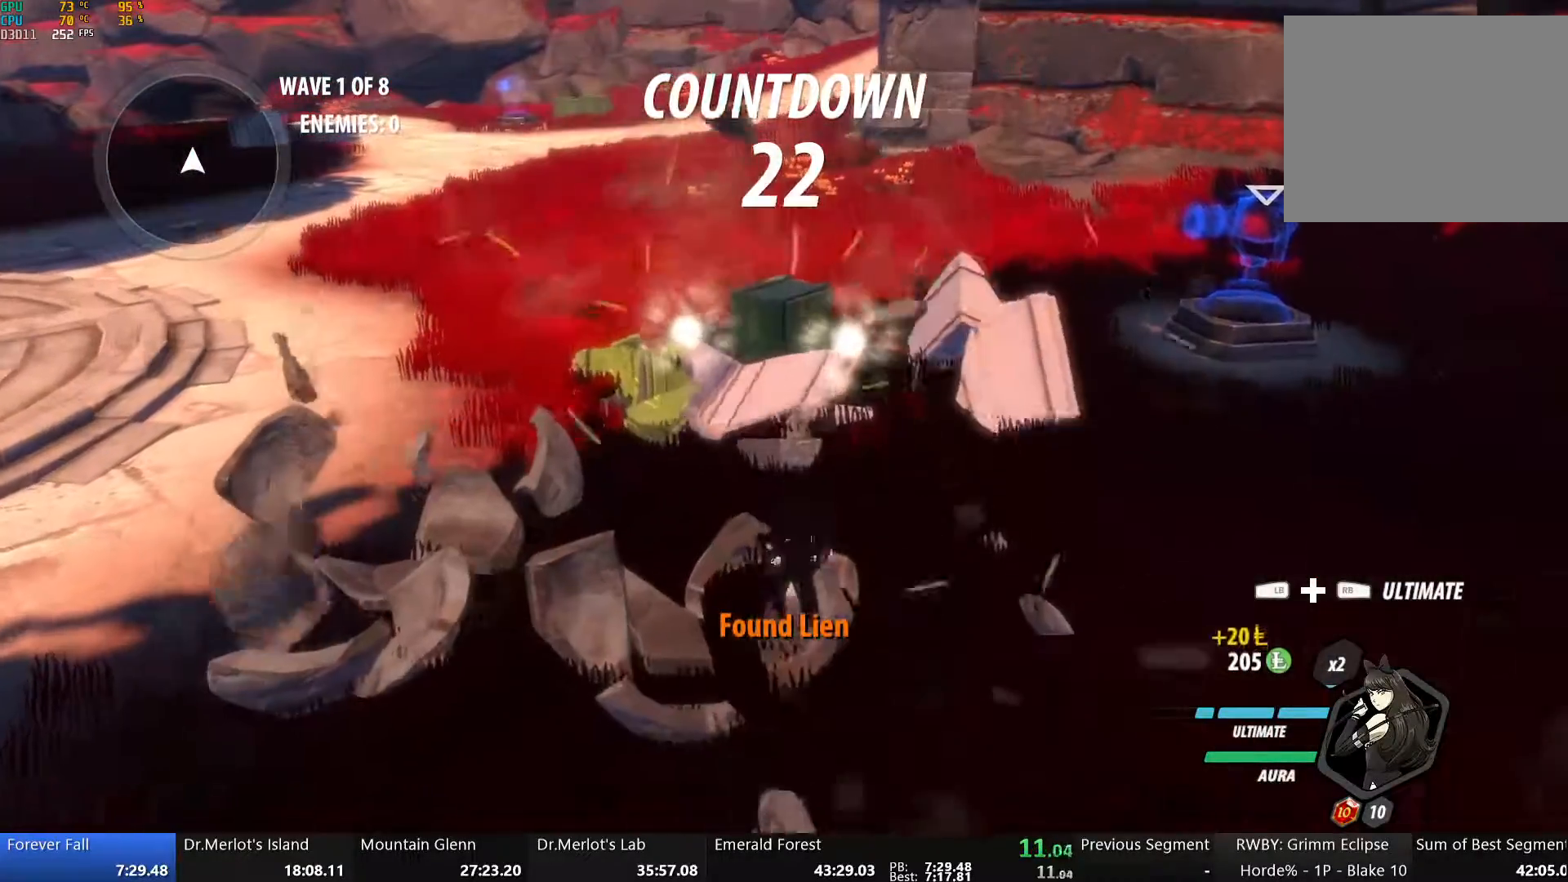
{"buttons": ["Y"], "left_stick": "center", "right_stick": "center", "events": [[200, "left_stick", "center"]]}
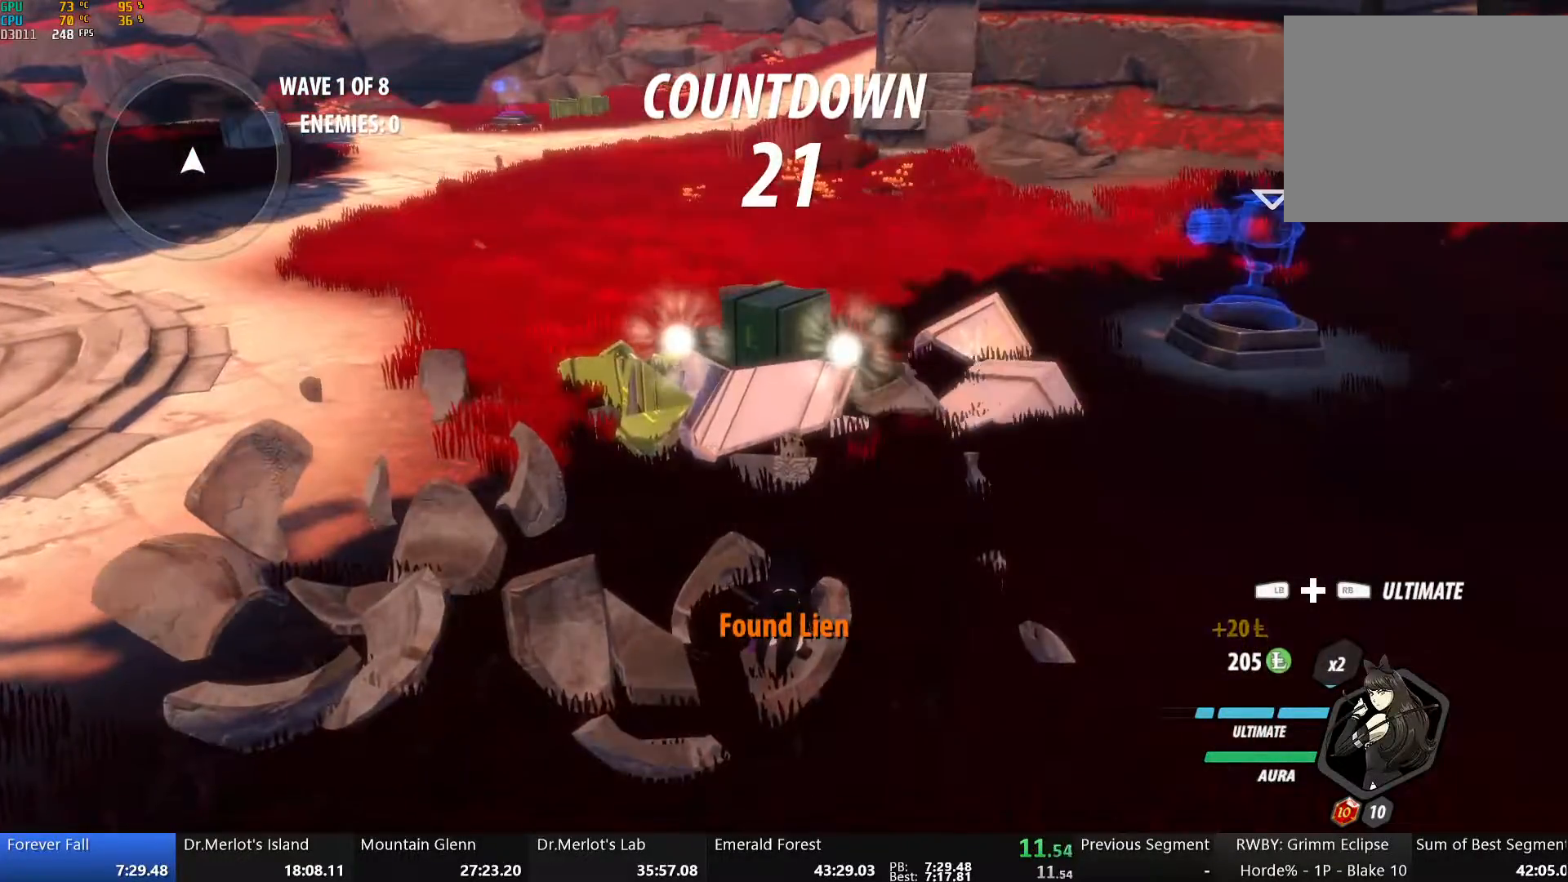
{"buttons": [], "left_stick": "center", "right_stick": "left", "events": [[50, "Y", "up"], [200, "B", "down"], [317, "B", "up"], [485, "right_stick", "left"]]}